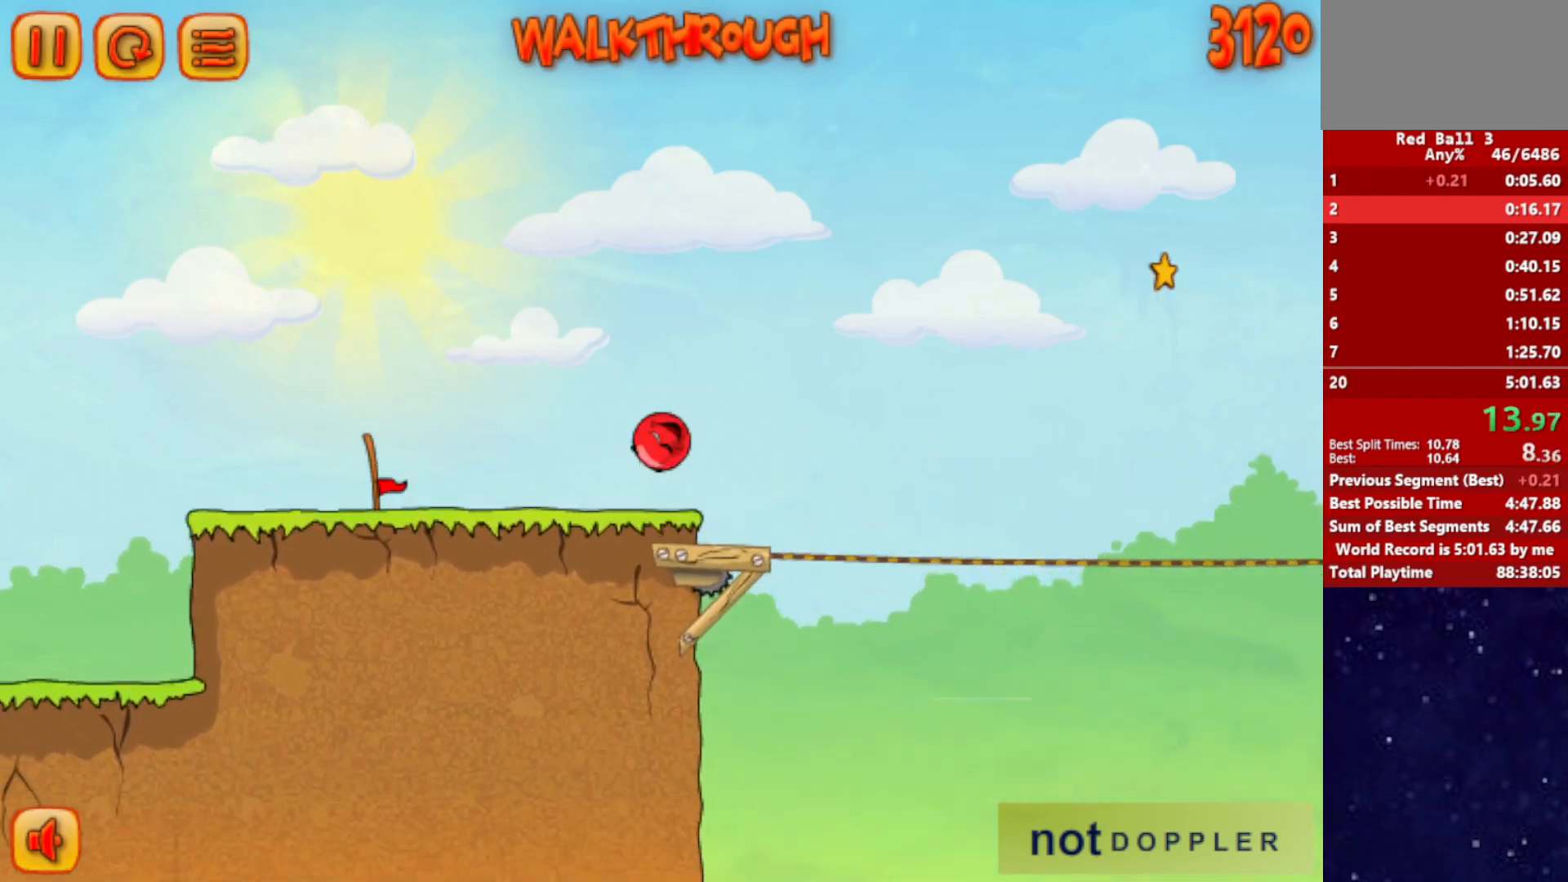
Gameplay with keyboard; each line is a JSON object with the keys held at the frame after it. "events" lists presses ("down") and releases ("up") of "down", "left", "p", "r", "right" and "up" between this image and that frame as [ms after this image, input, new state], when the widget could be followed in between. No other keys are recorded. Mouse input is not recorded.
{"keys": ["right", "up"], "events": [[50, "up", "down"]]}
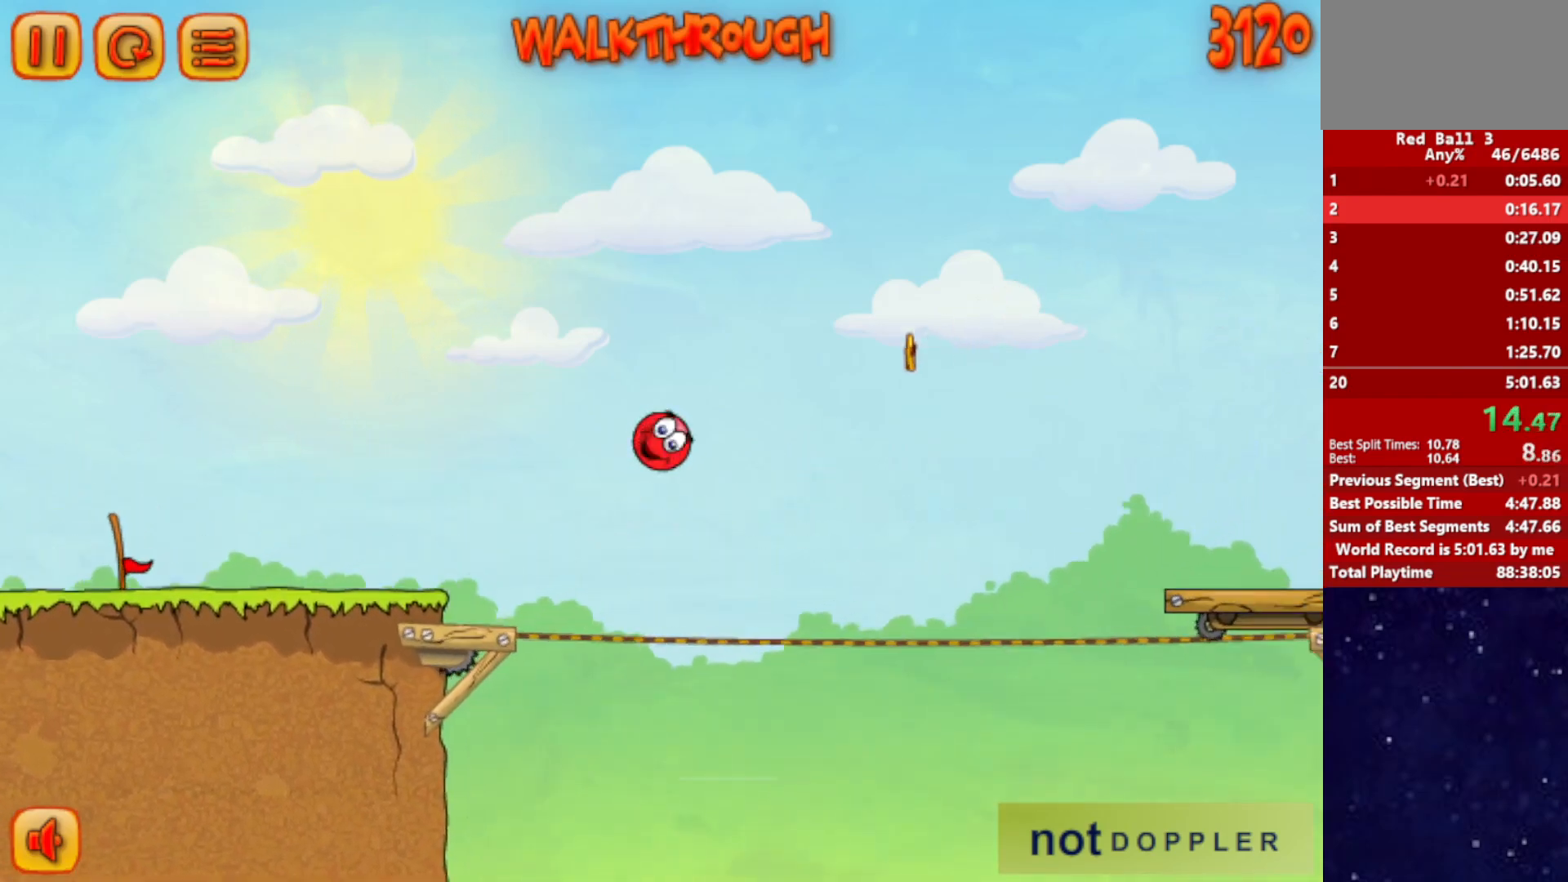
{"keys": ["right", "up"], "events": []}
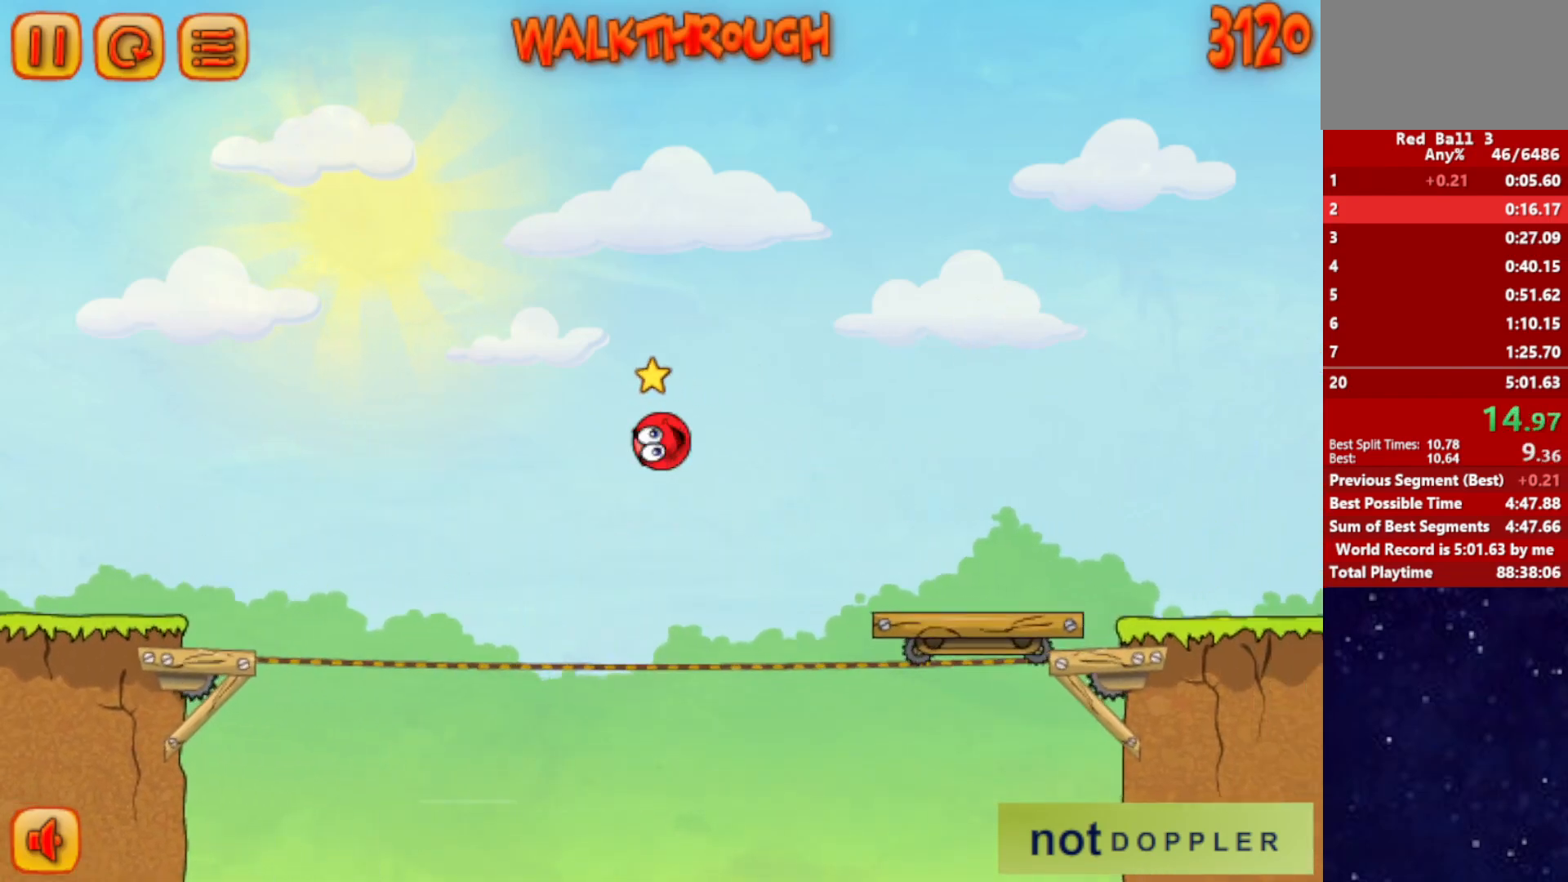
{"keys": ["right"], "events": [[484, "up", "up"]]}
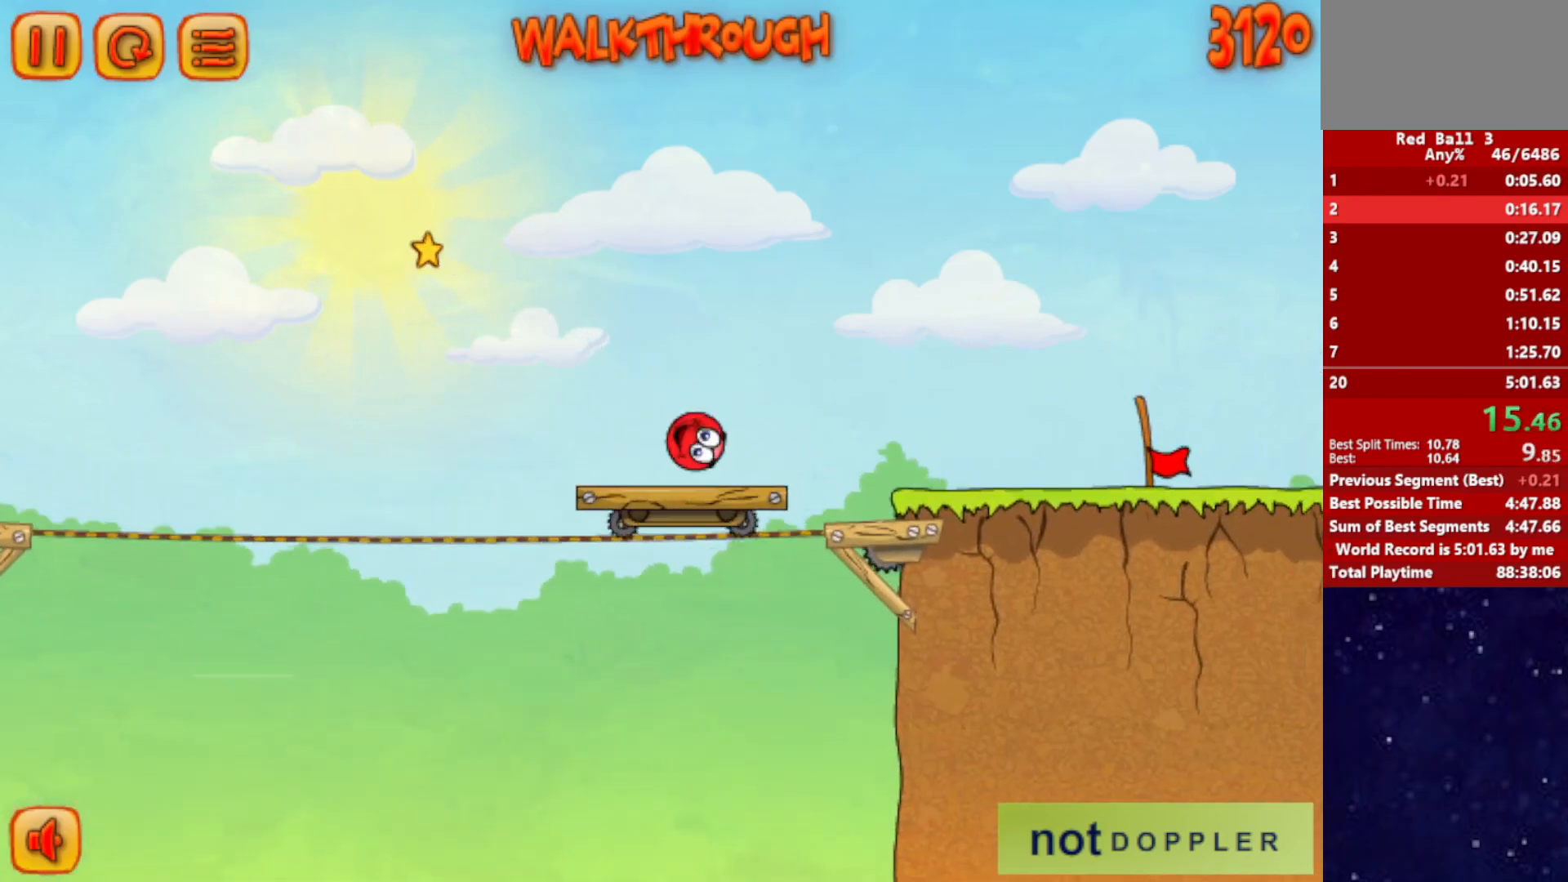
{"keys": ["right"], "events": []}
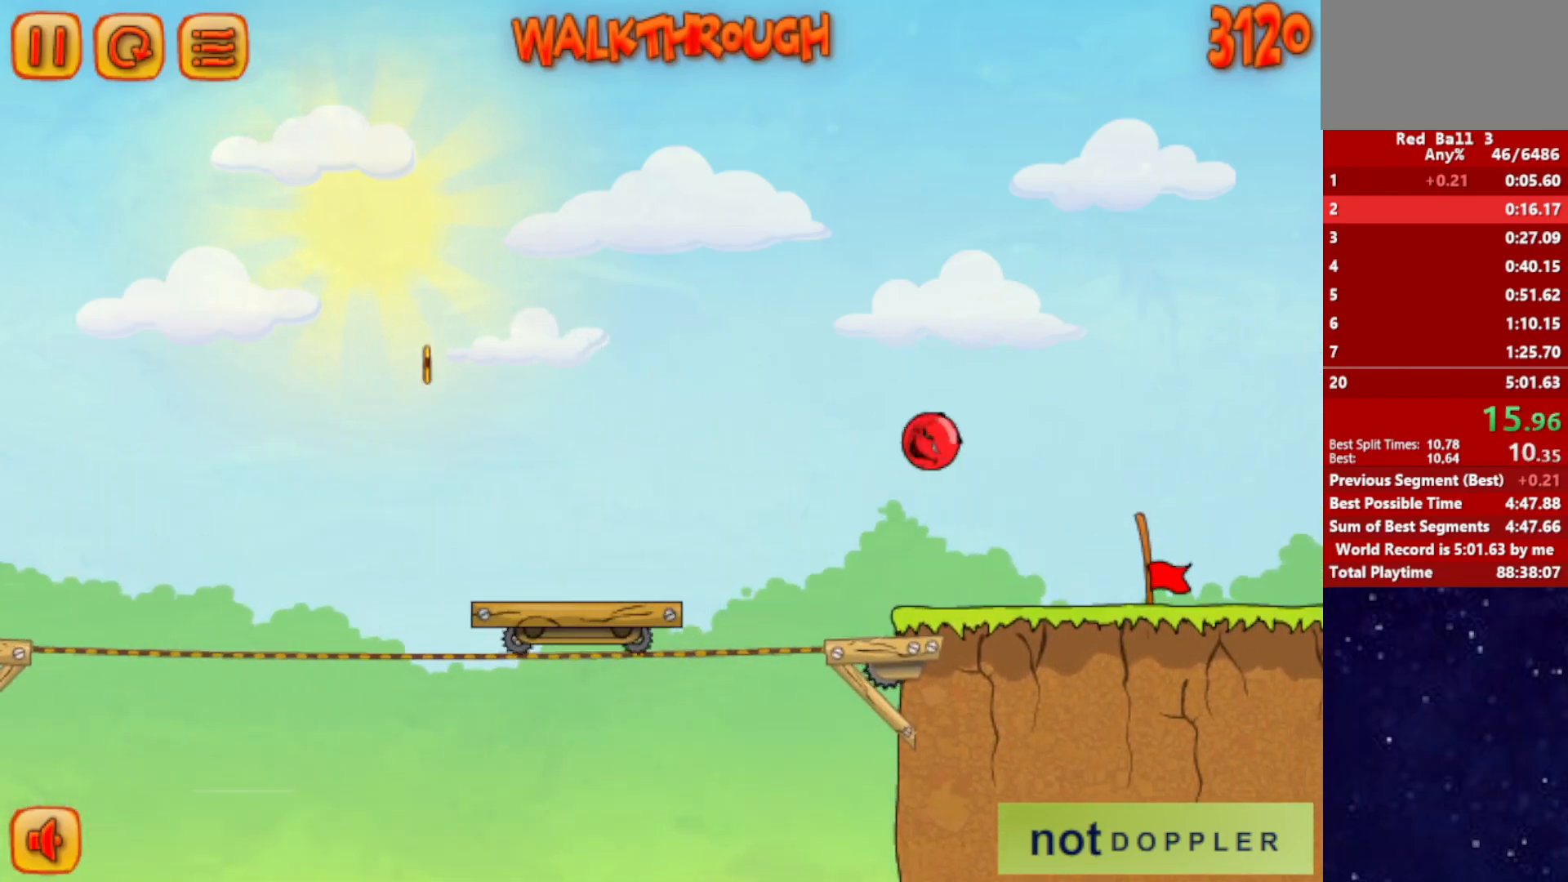
{"keys": ["right"], "events": []}
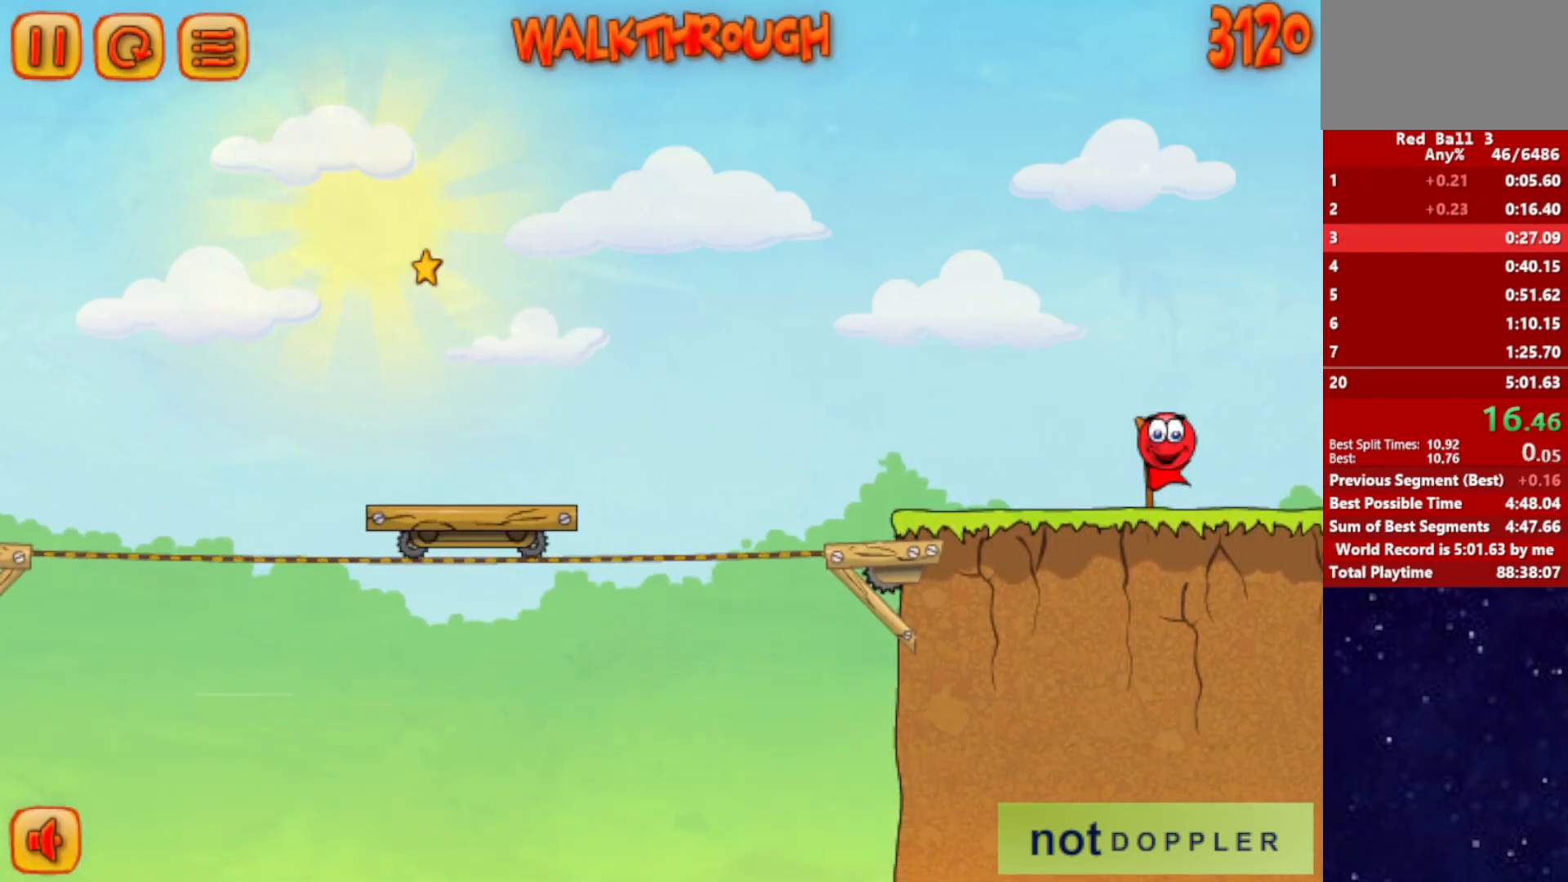
{"keys": ["right"], "events": [[234, "right", "up"], [317, "right", "down"]]}
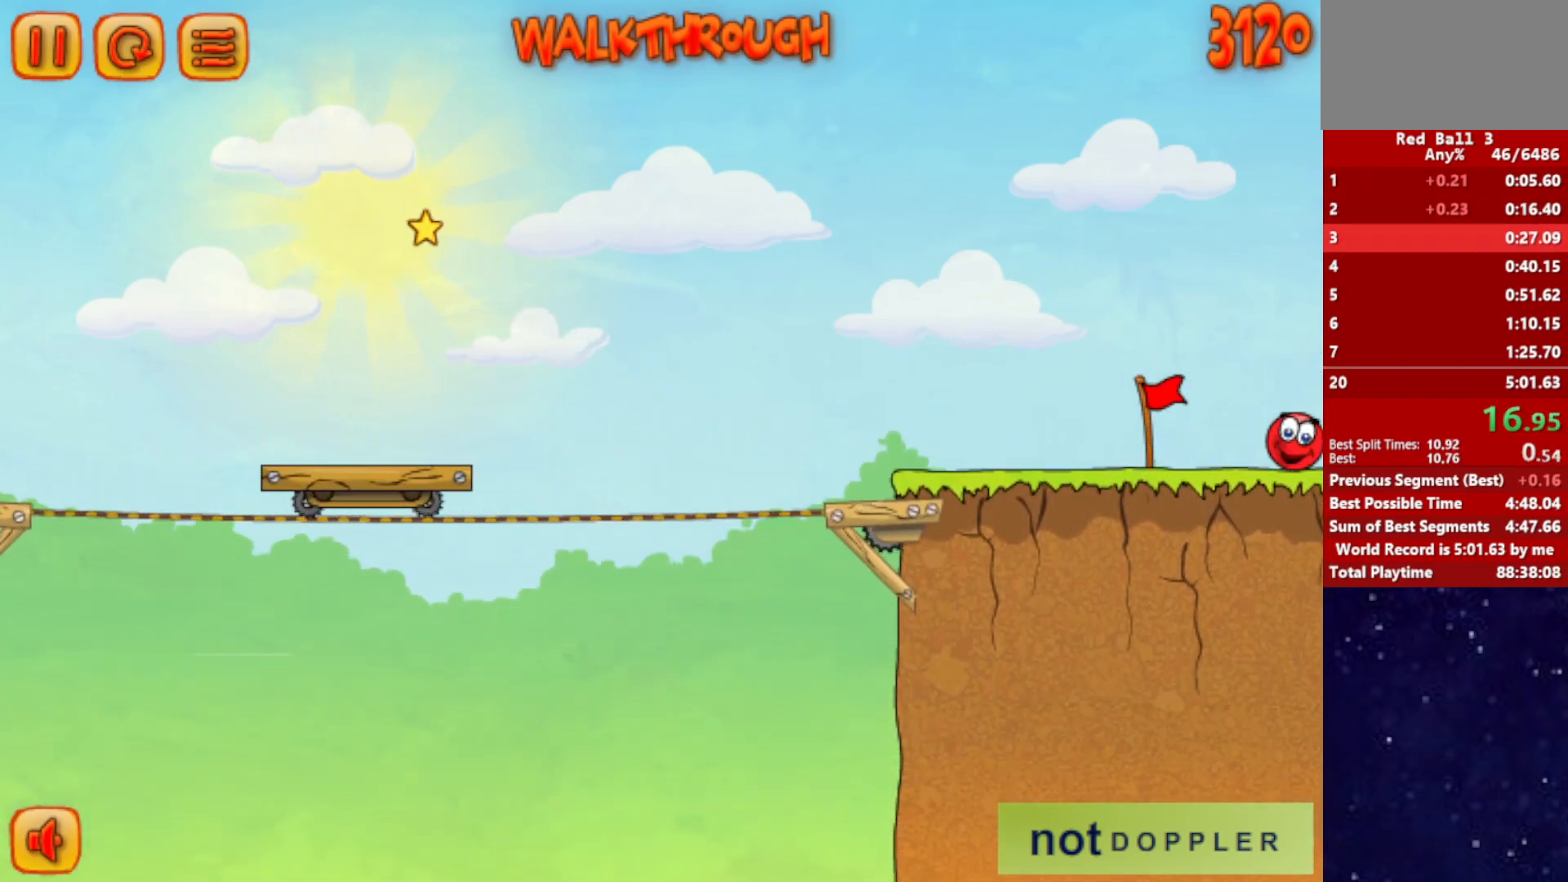
{"keys": ["right"], "events": []}
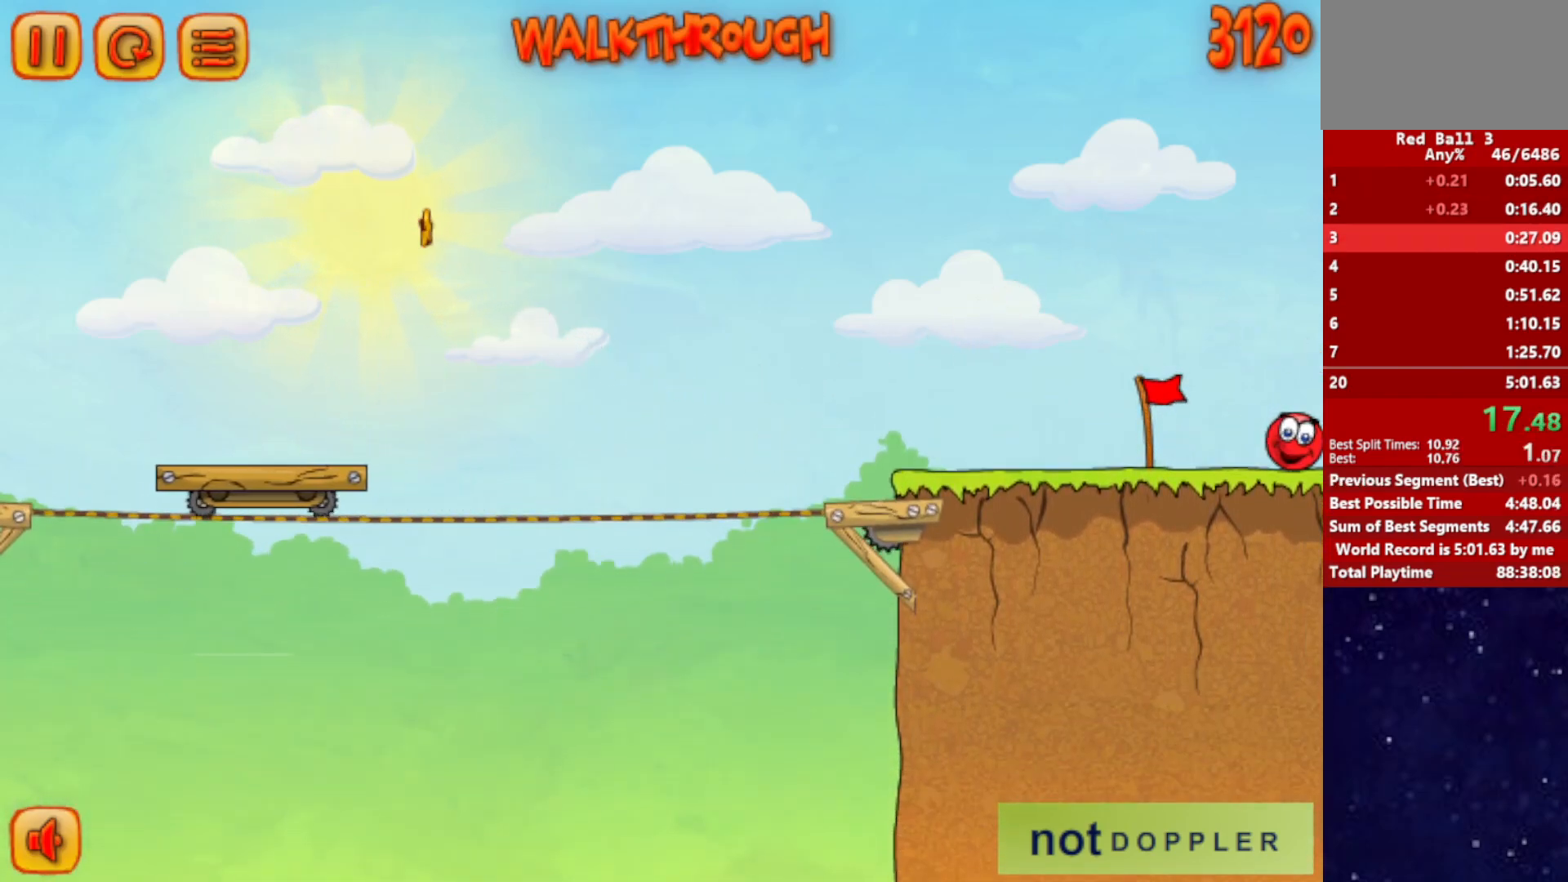
{"keys": ["right"], "events": []}
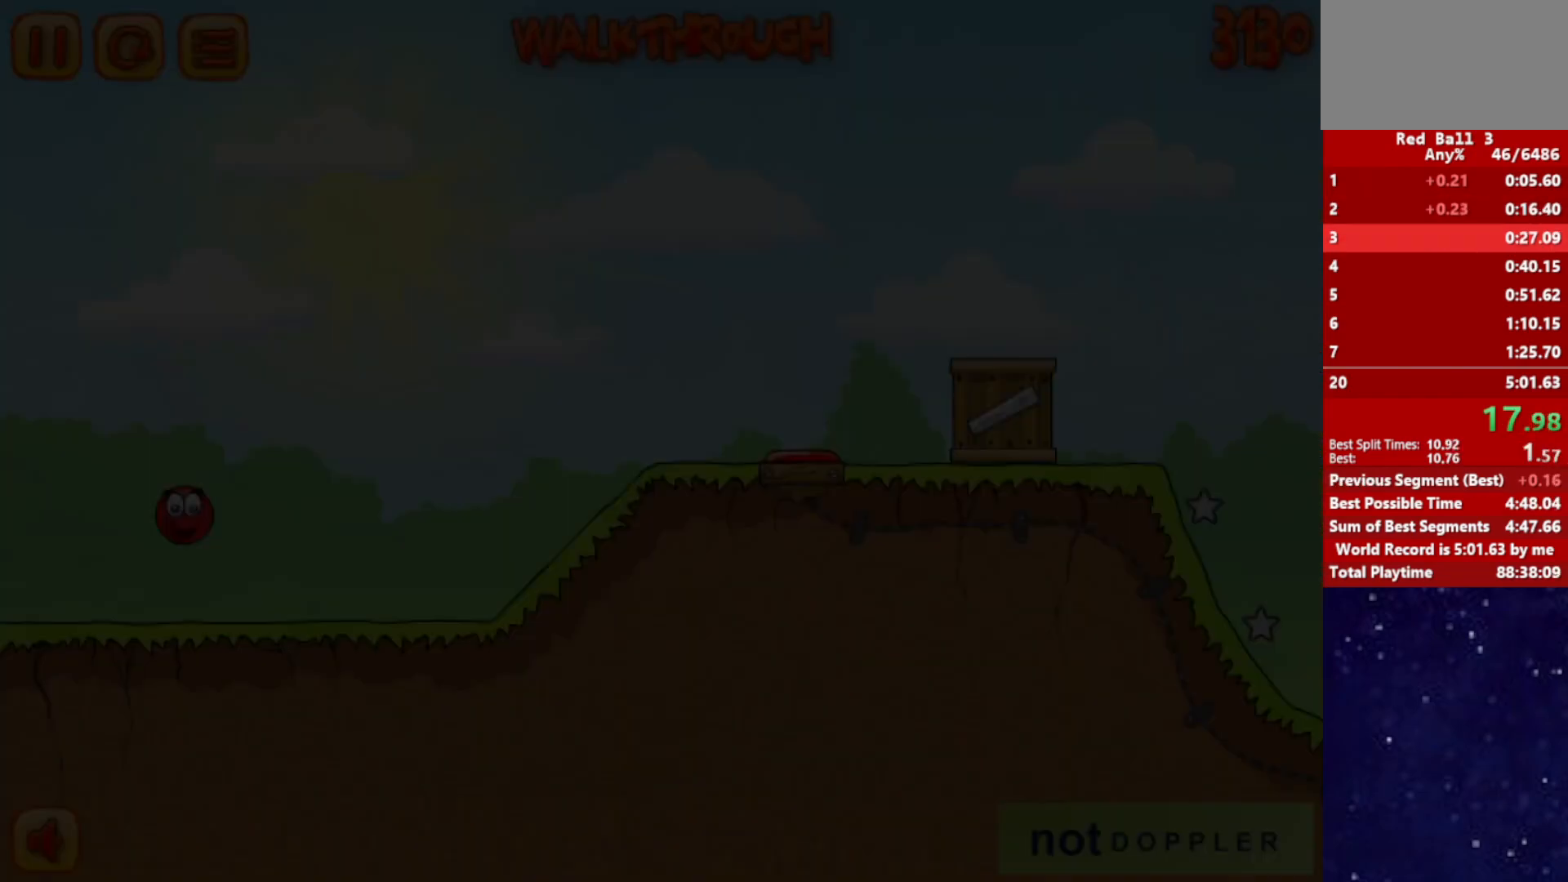
{"keys": ["right"], "events": []}
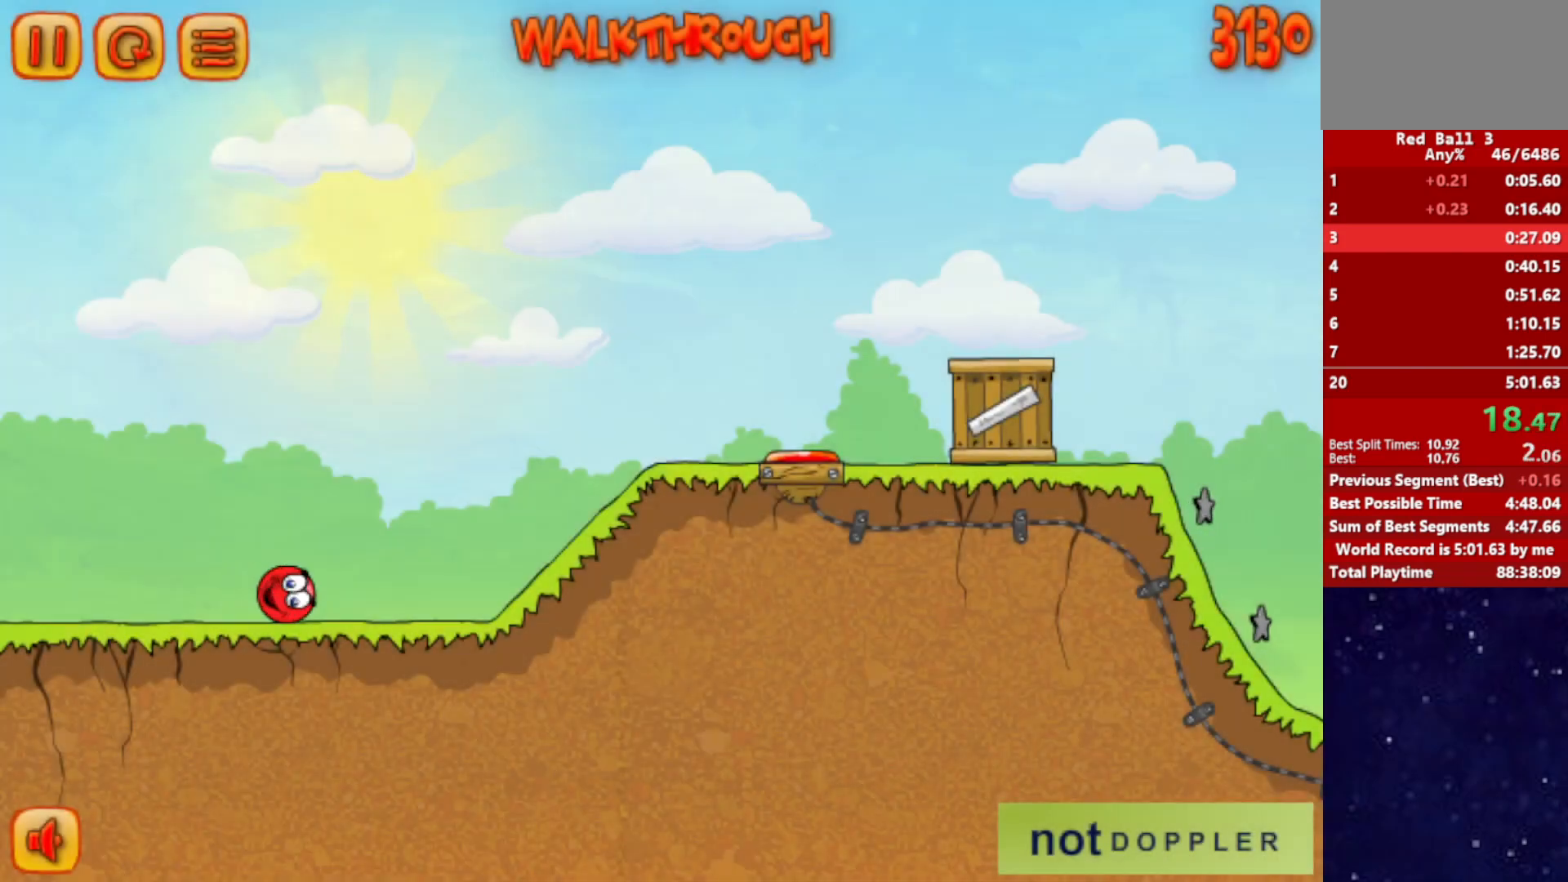
{"keys": ["right"], "events": [[100, "up", "down"], [134, "up", "up"]]}
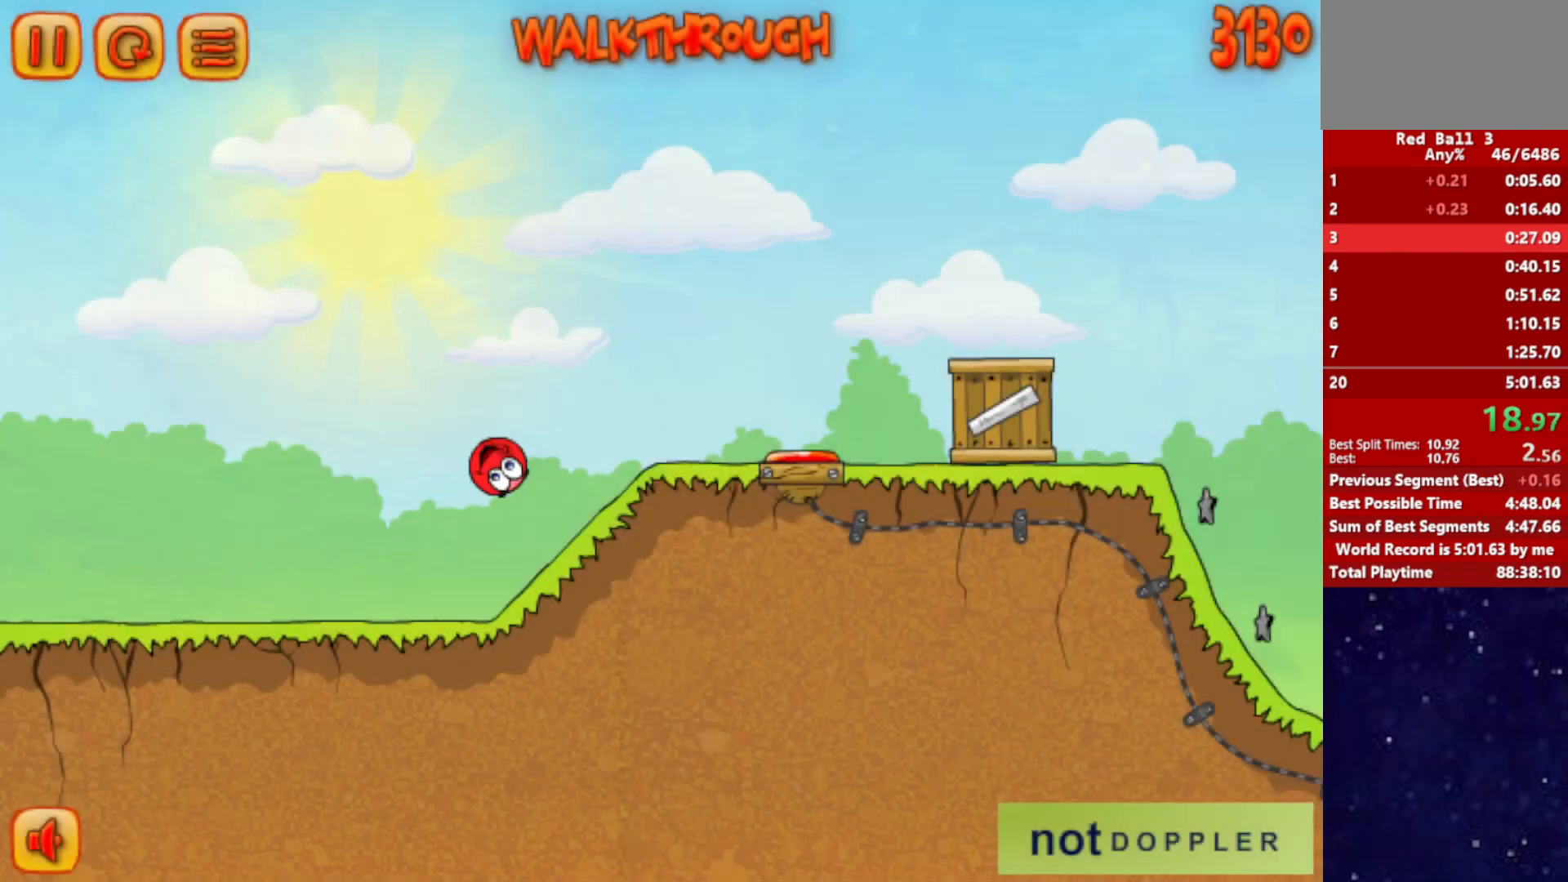
{"keys": ["right", "up"], "events": [[284, "up", "down"]]}
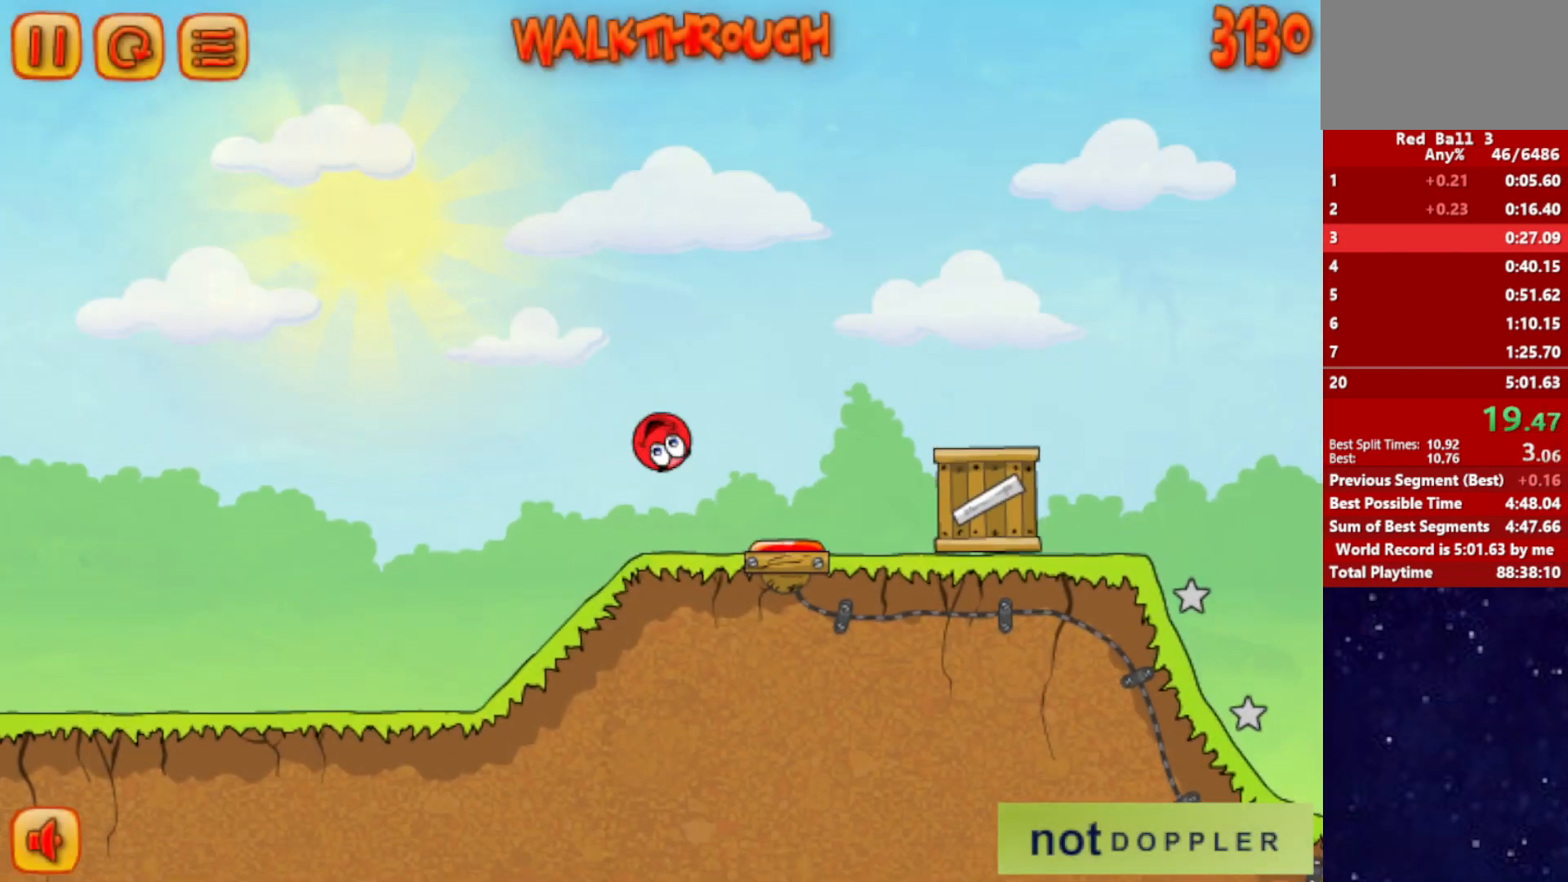
{"keys": ["right", "up"], "events": []}
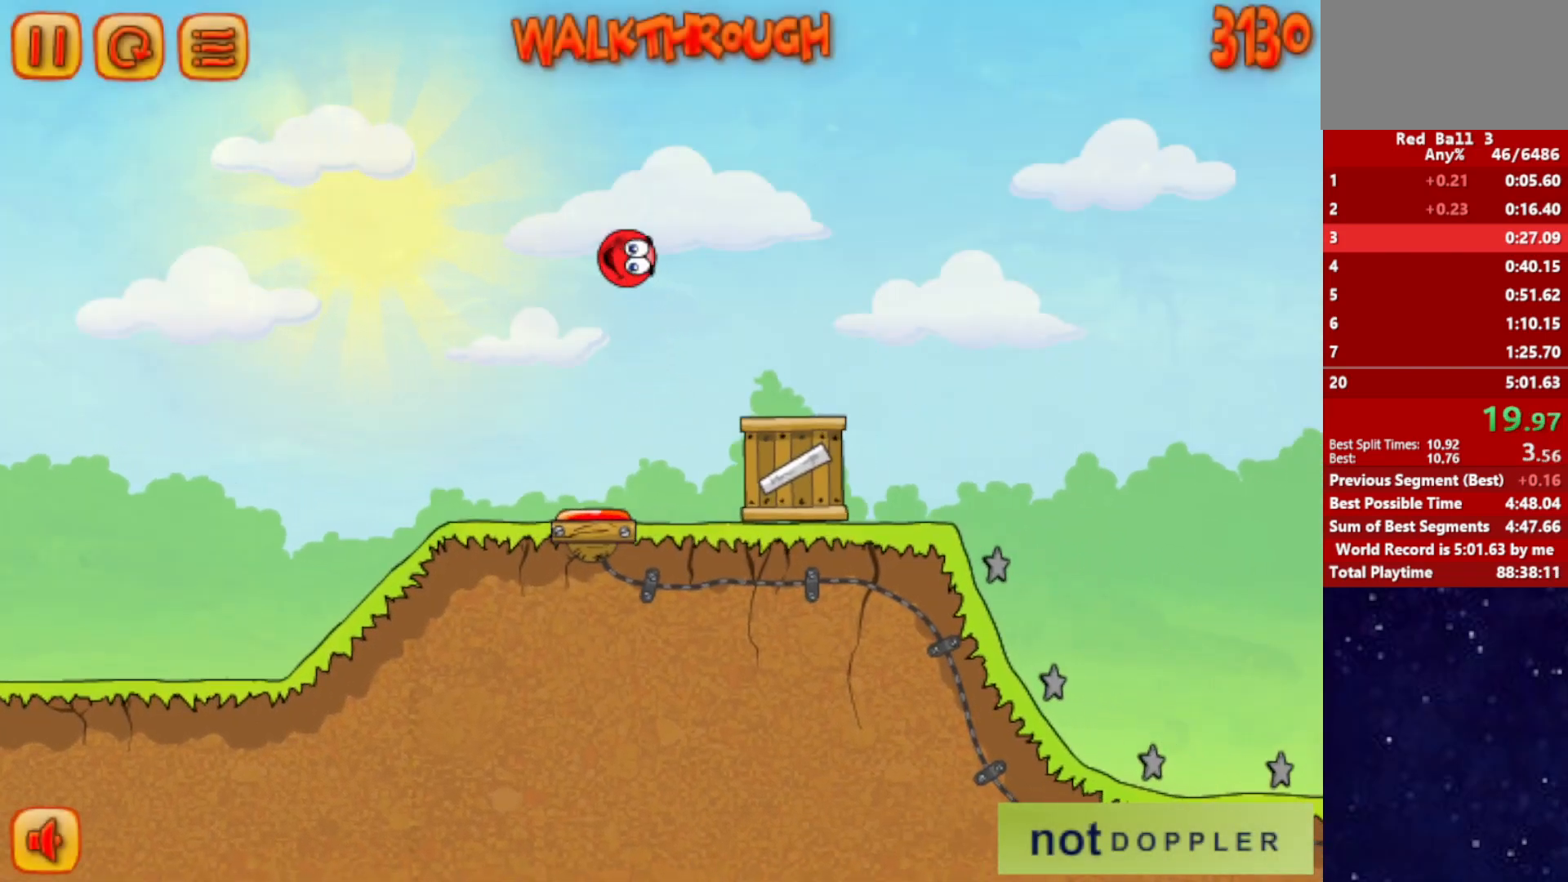
{"keys": ["right", "up"], "events": []}
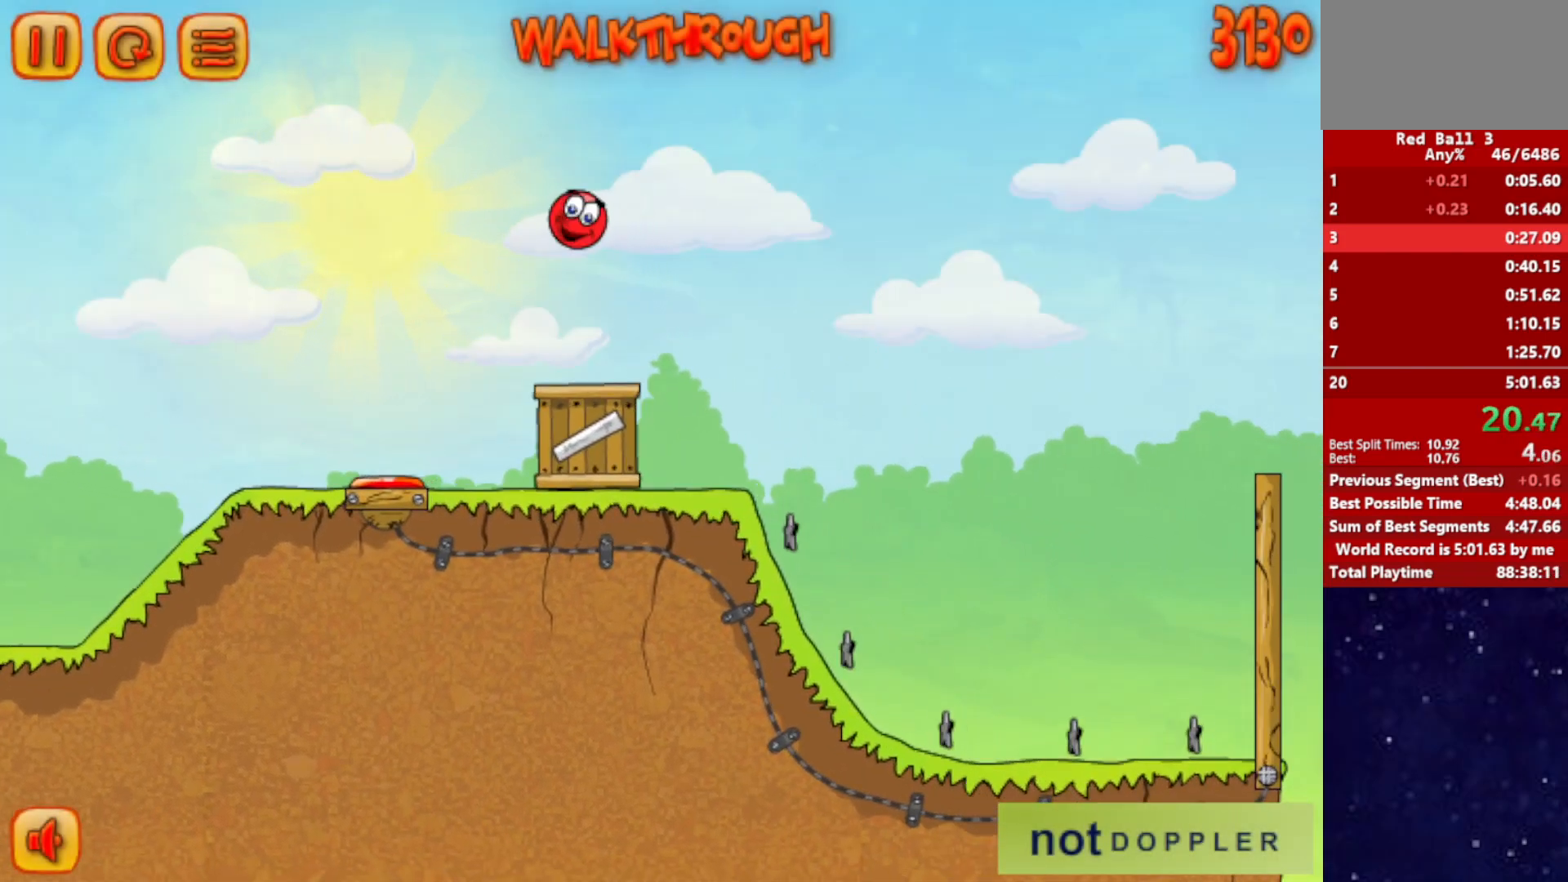
{"keys": ["right", "up"], "events": []}
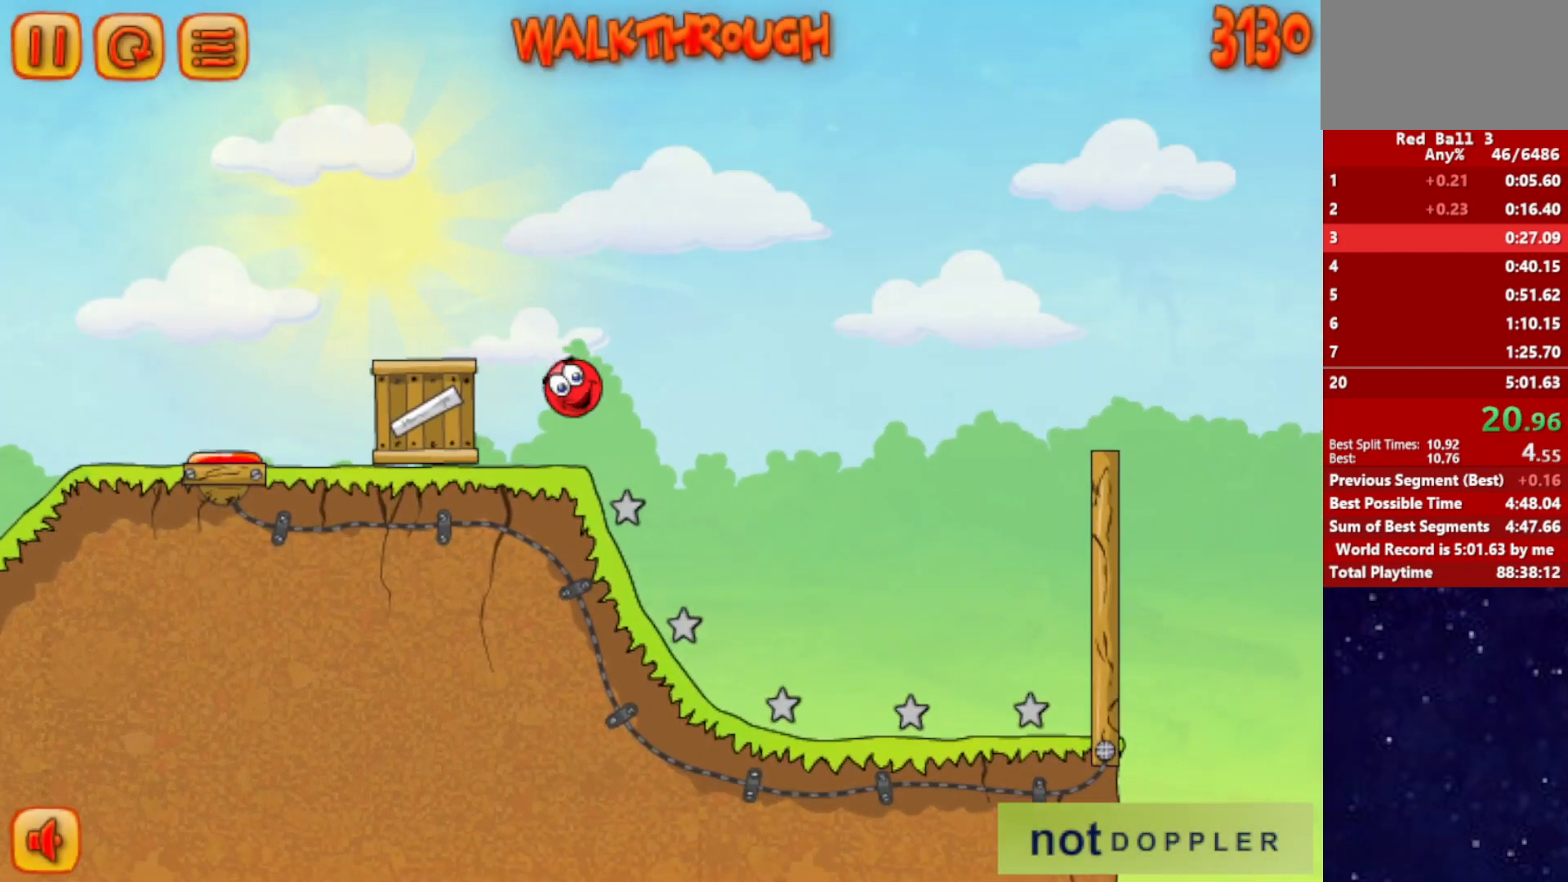
{"keys": ["right"], "events": [[34, "up", "up"]]}
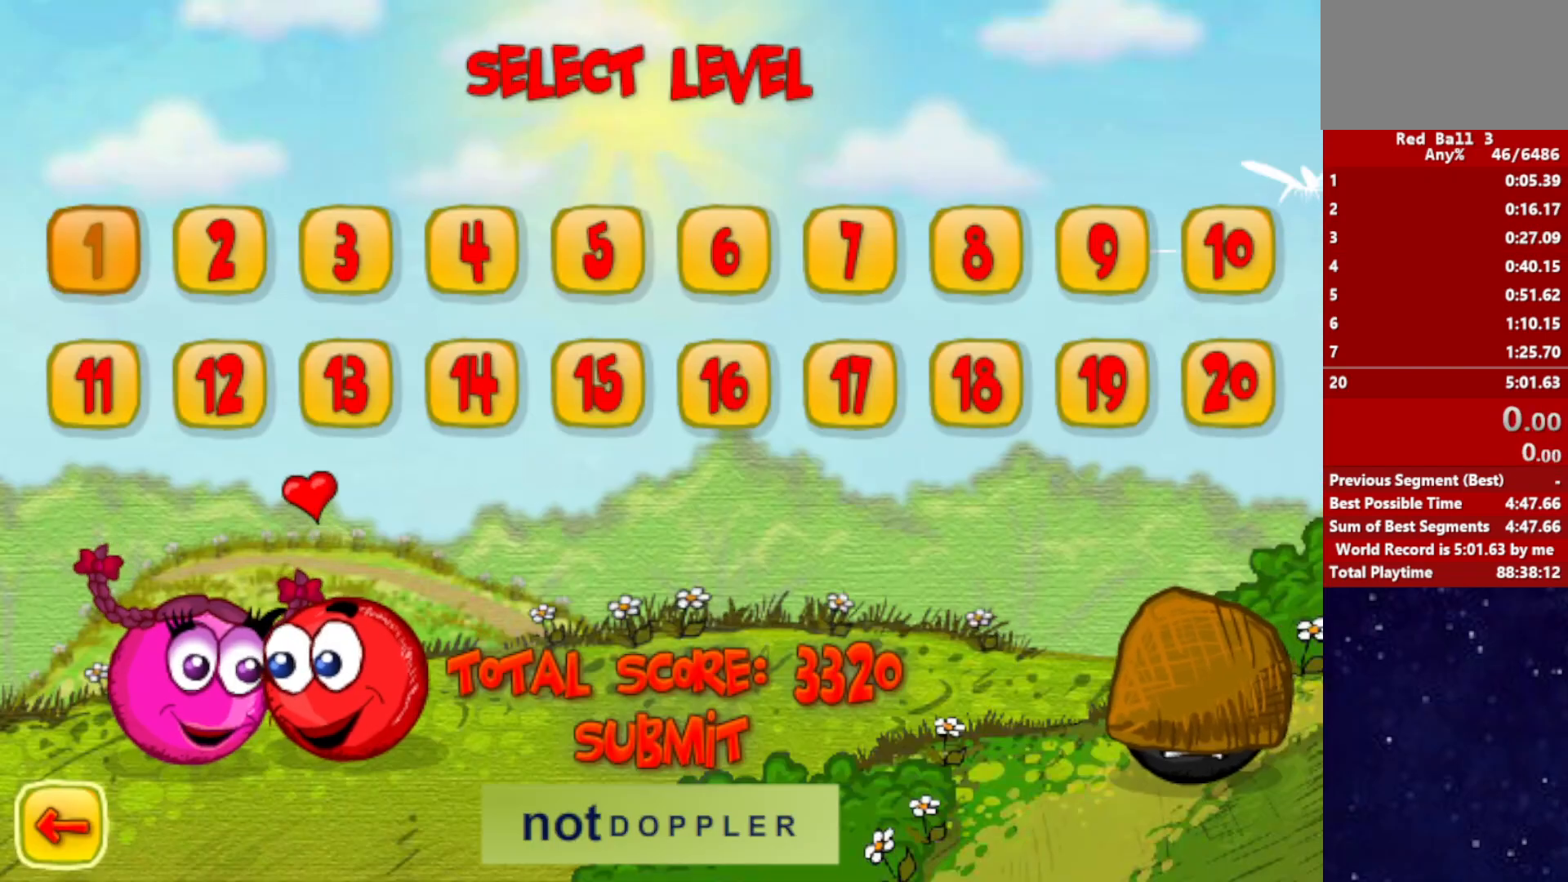
{"keys": ["right"], "events": []}
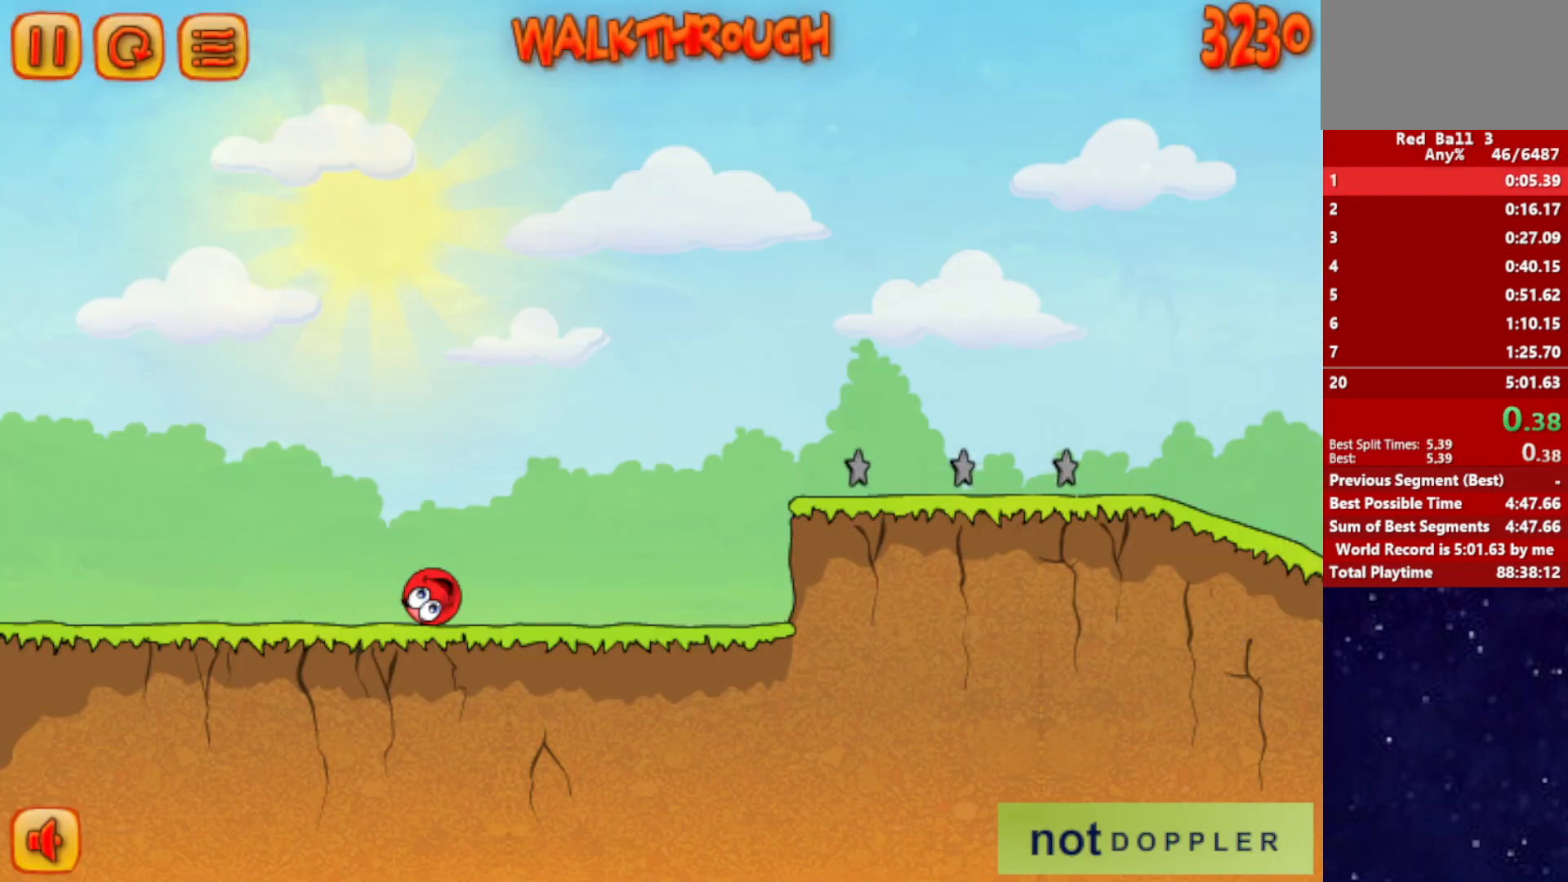
{"keys": ["right", "up"], "events": [[450, "up", "down"]]}
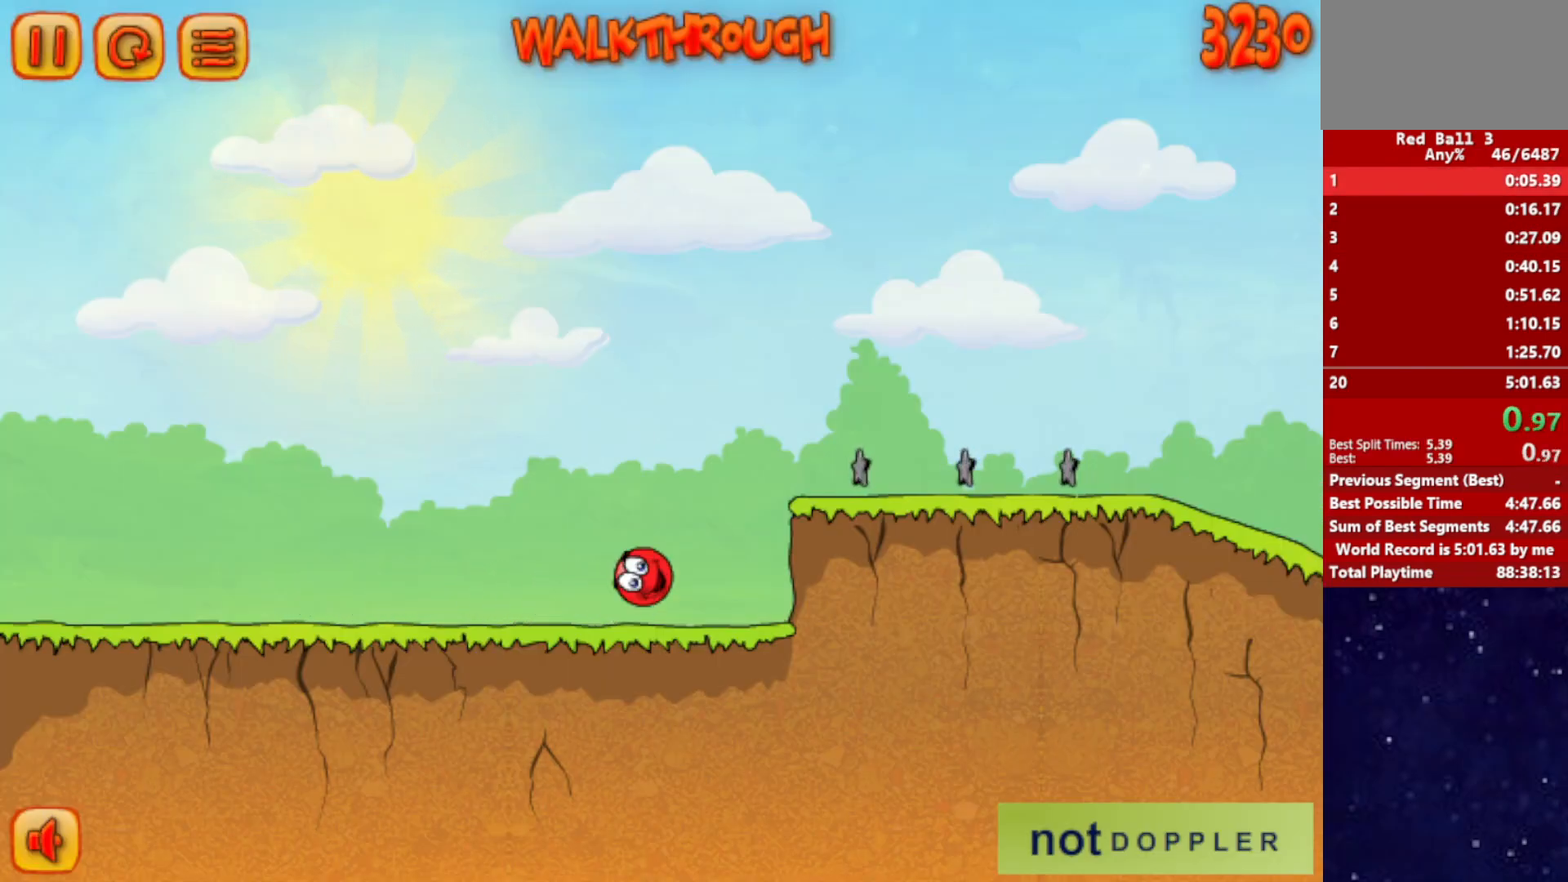
{"keys": ["right", "up"], "events": []}
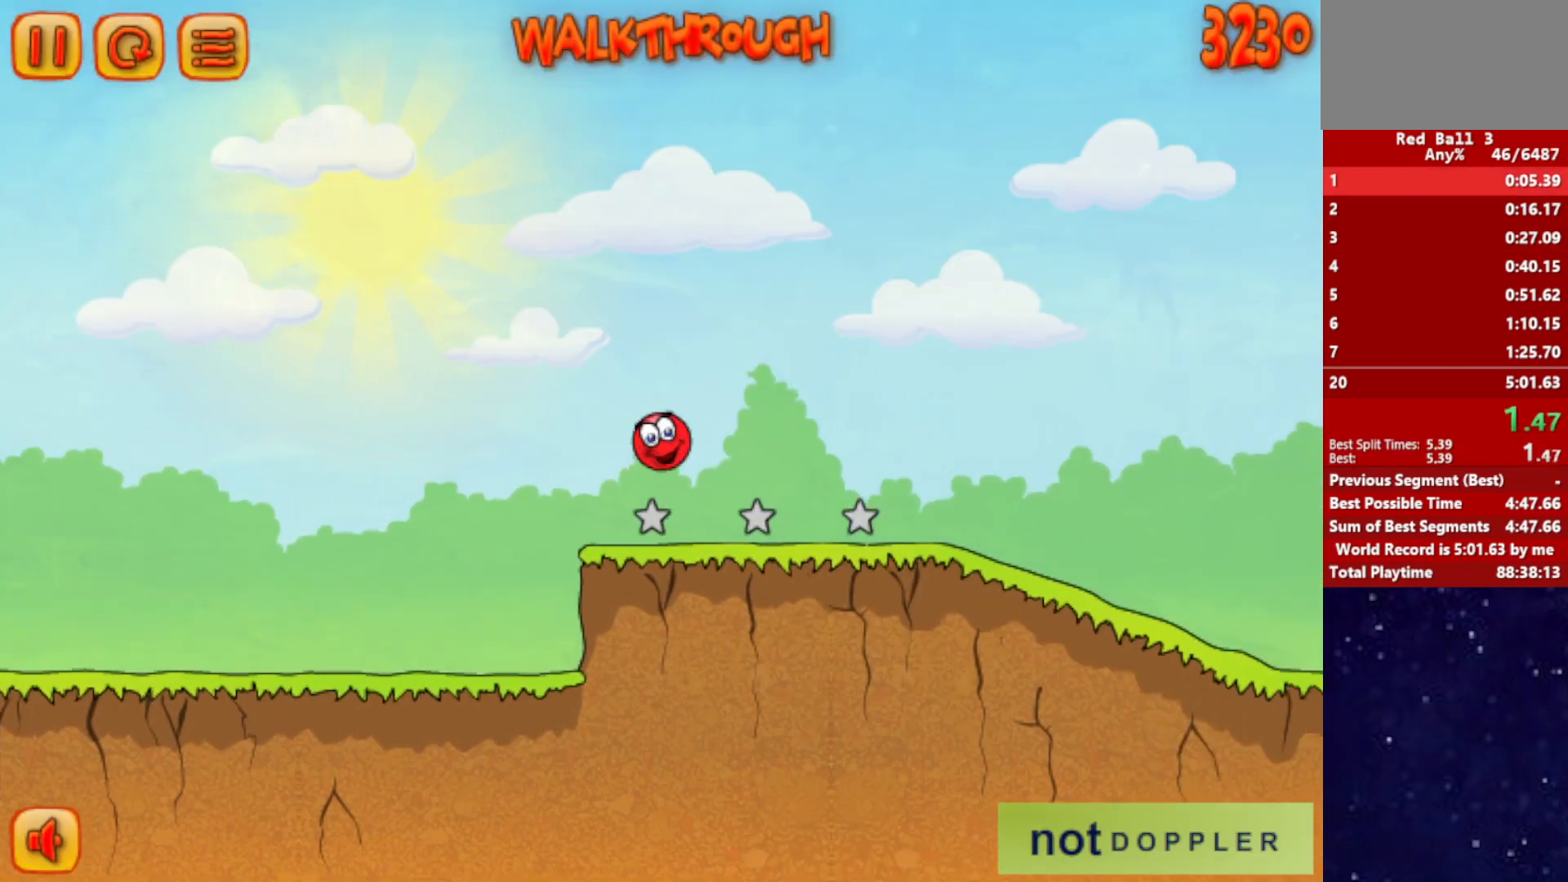
{"keys": ["right"], "events": [[267, "up", "up"]]}
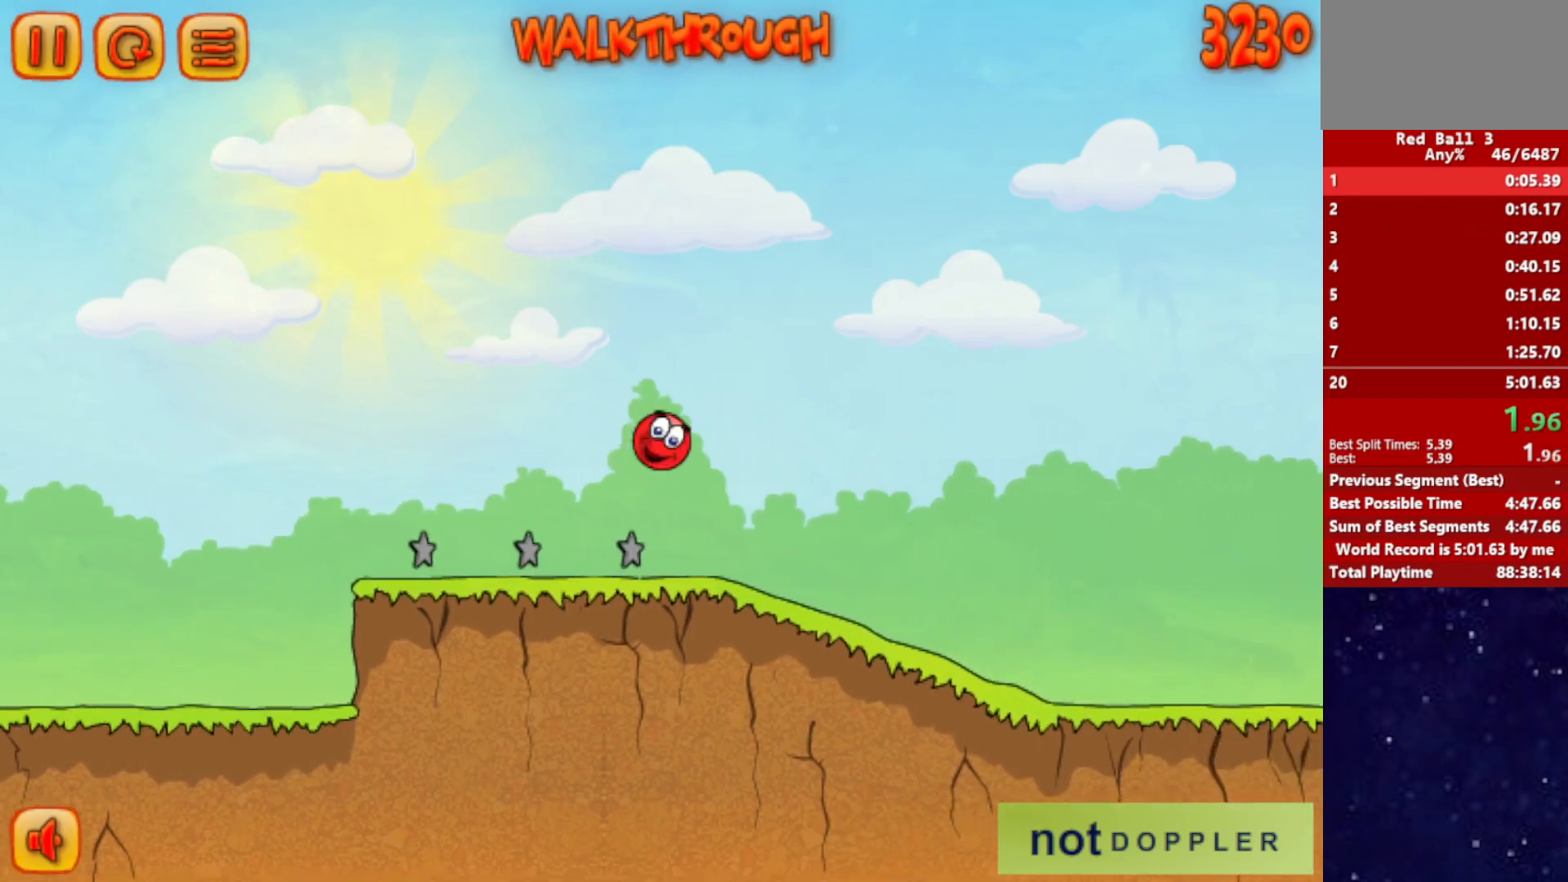
{"keys": ["right"], "events": []}
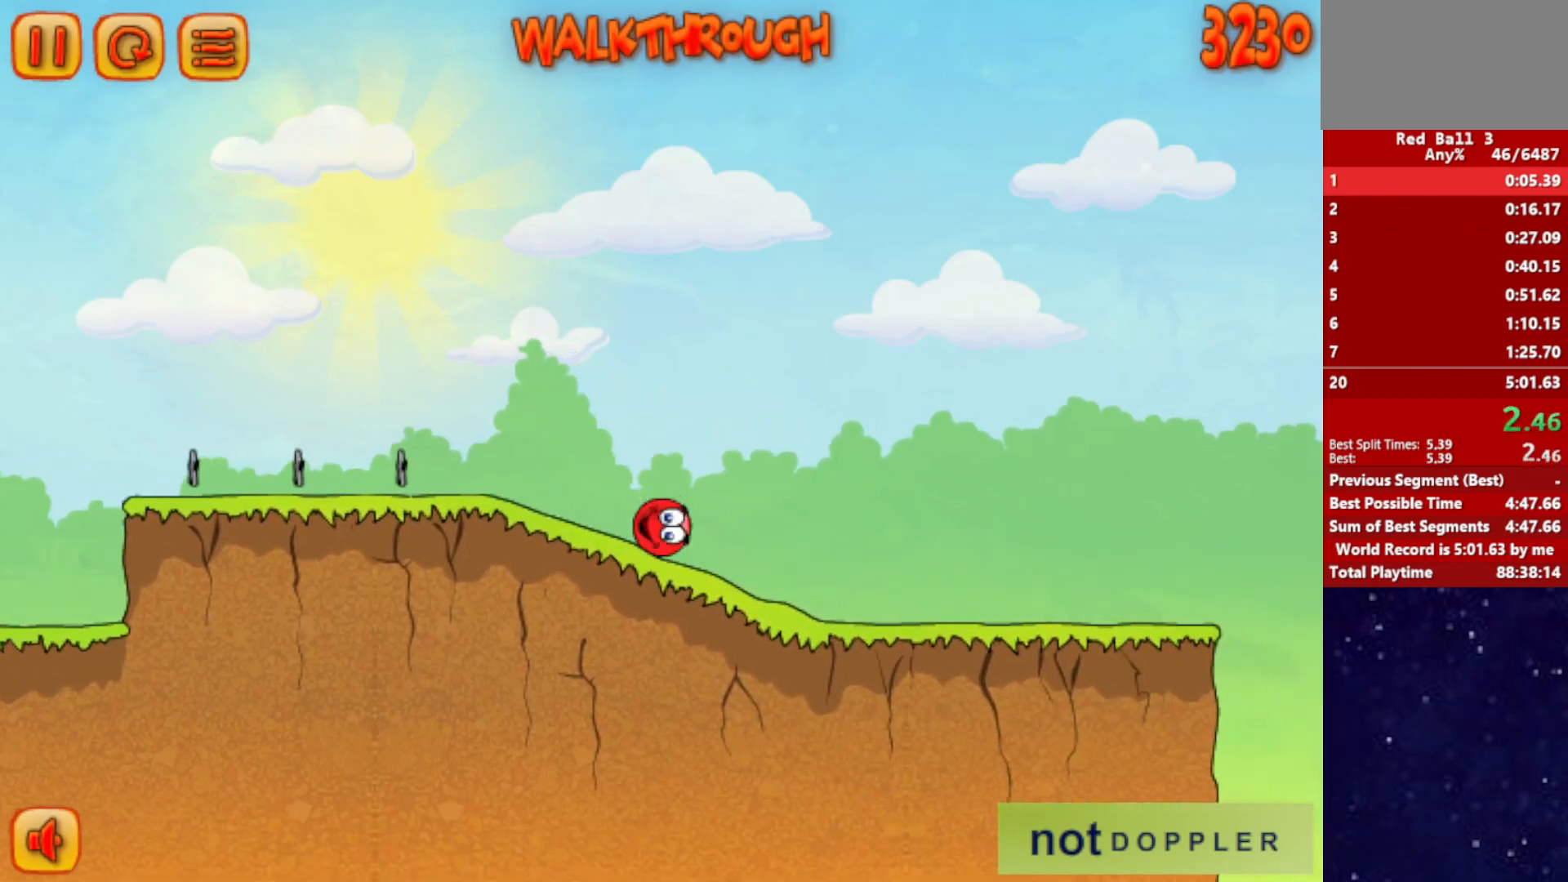
{"keys": ["right"], "events": []}
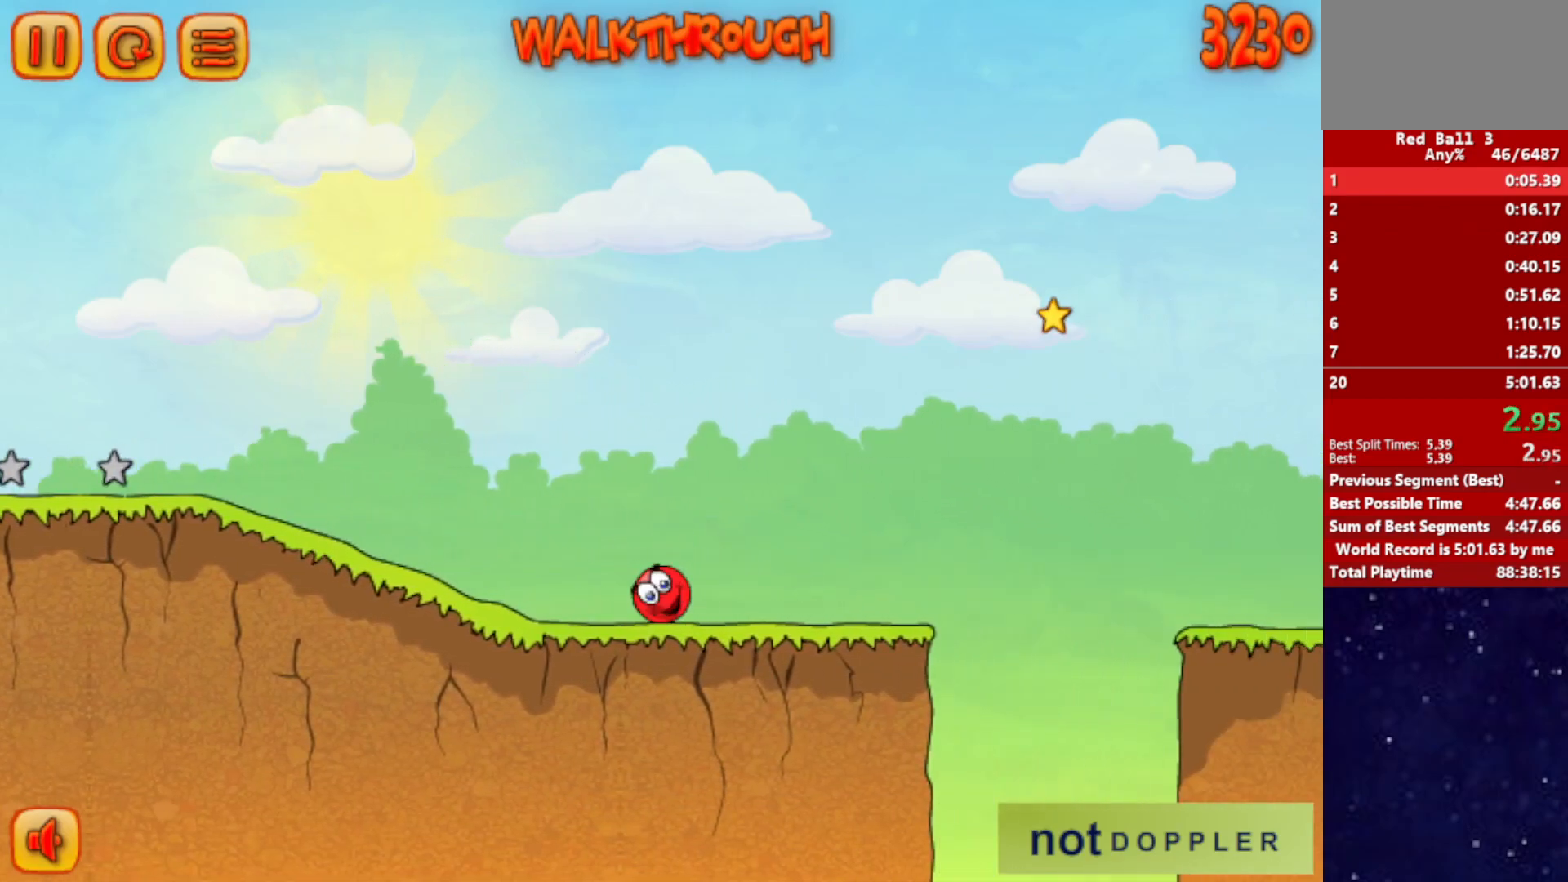
{"keys": ["right", "up"], "events": [[117, "up", "down"]]}
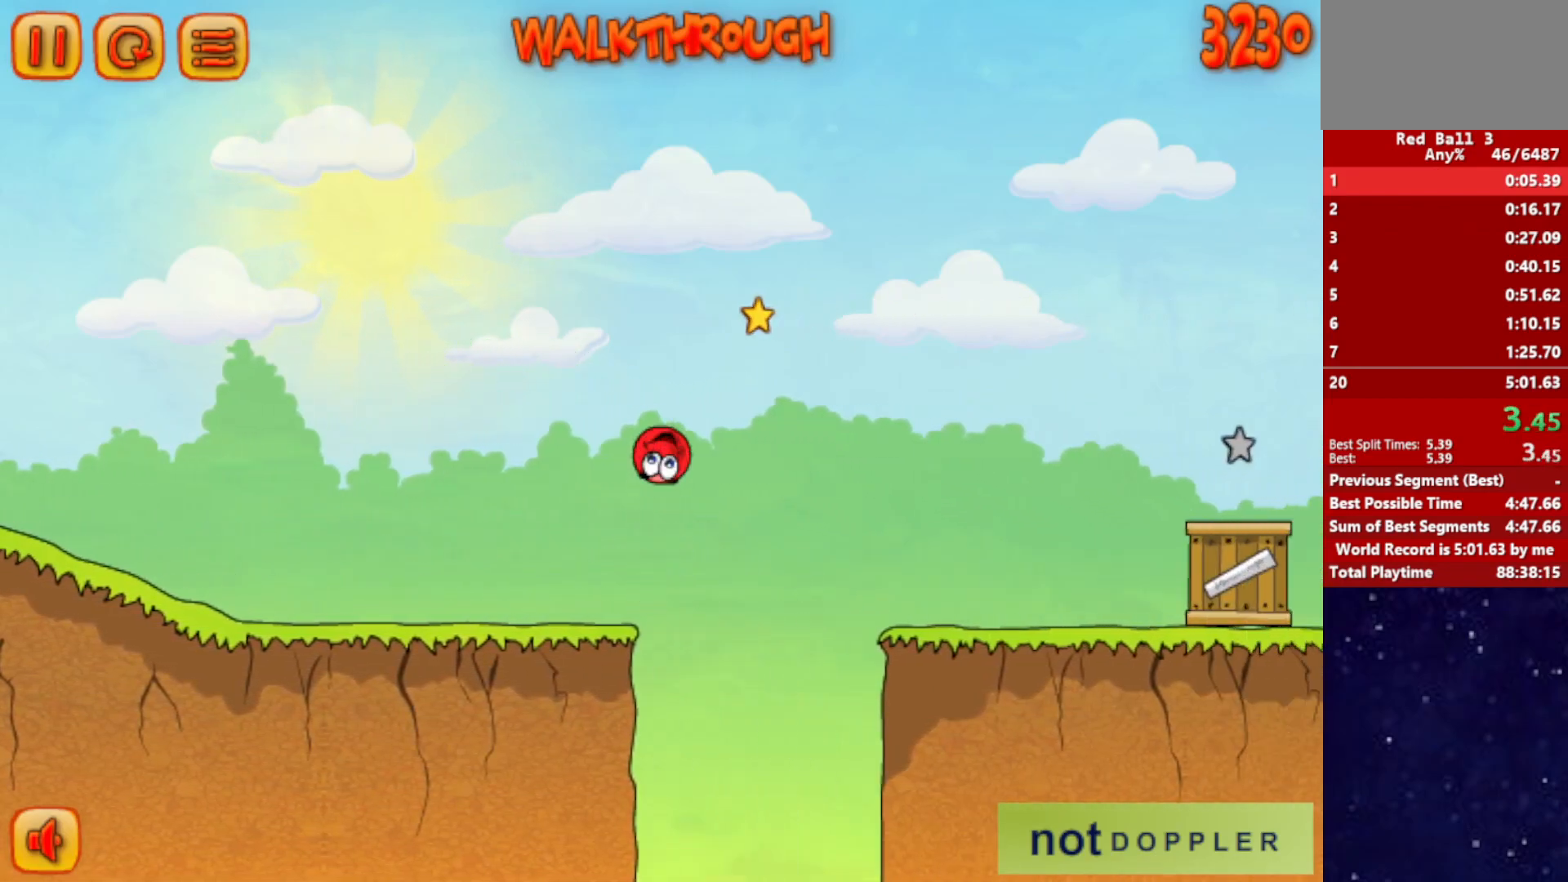
{"keys": ["right", "up"], "events": []}
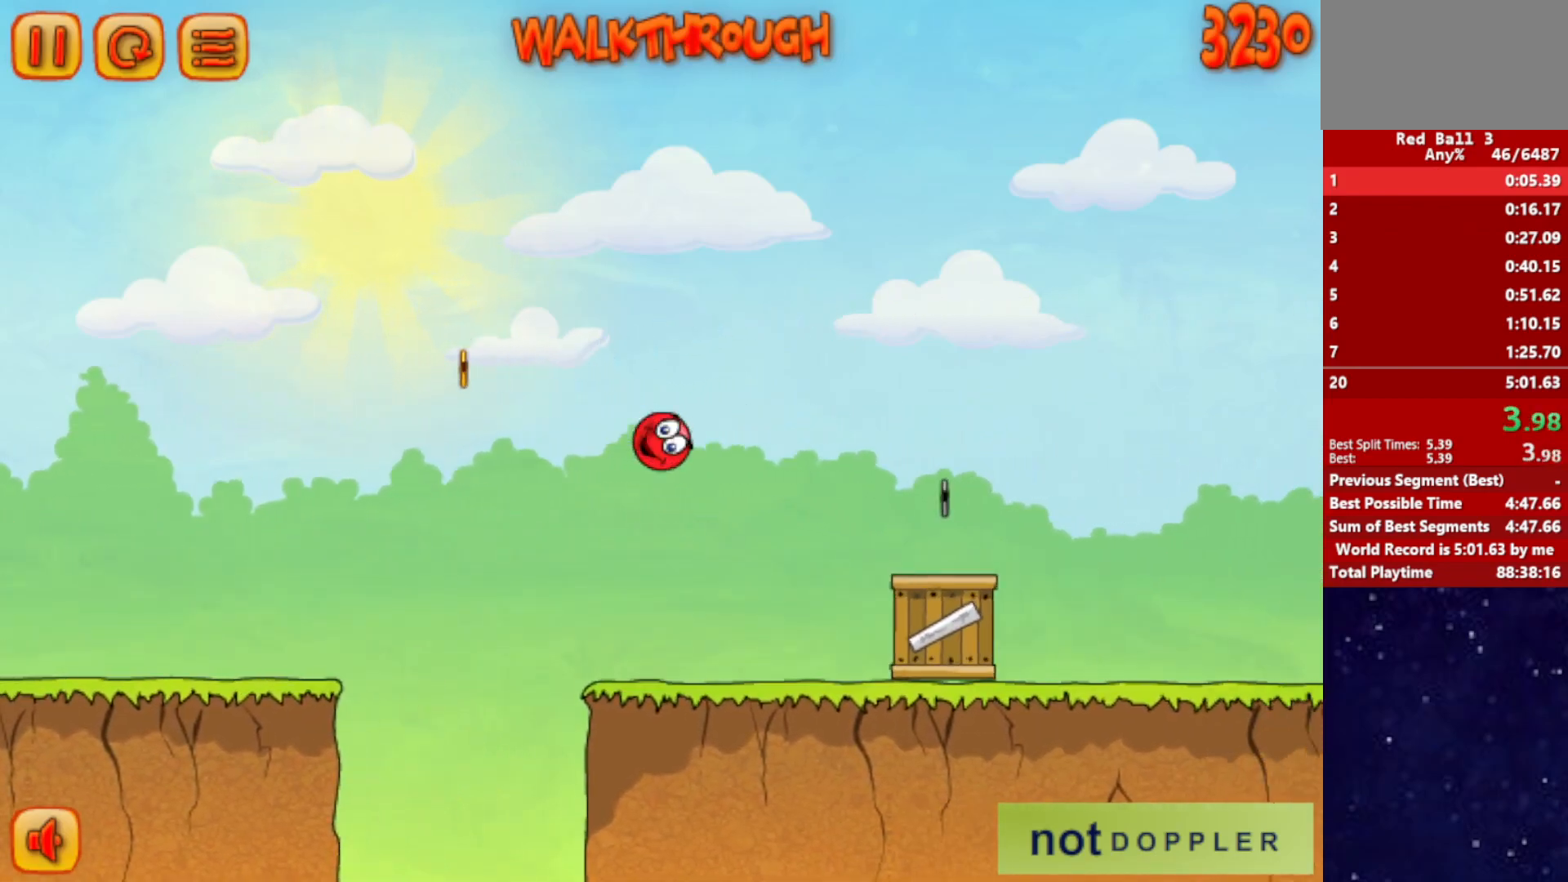
{"keys": ["right", "up"], "events": []}
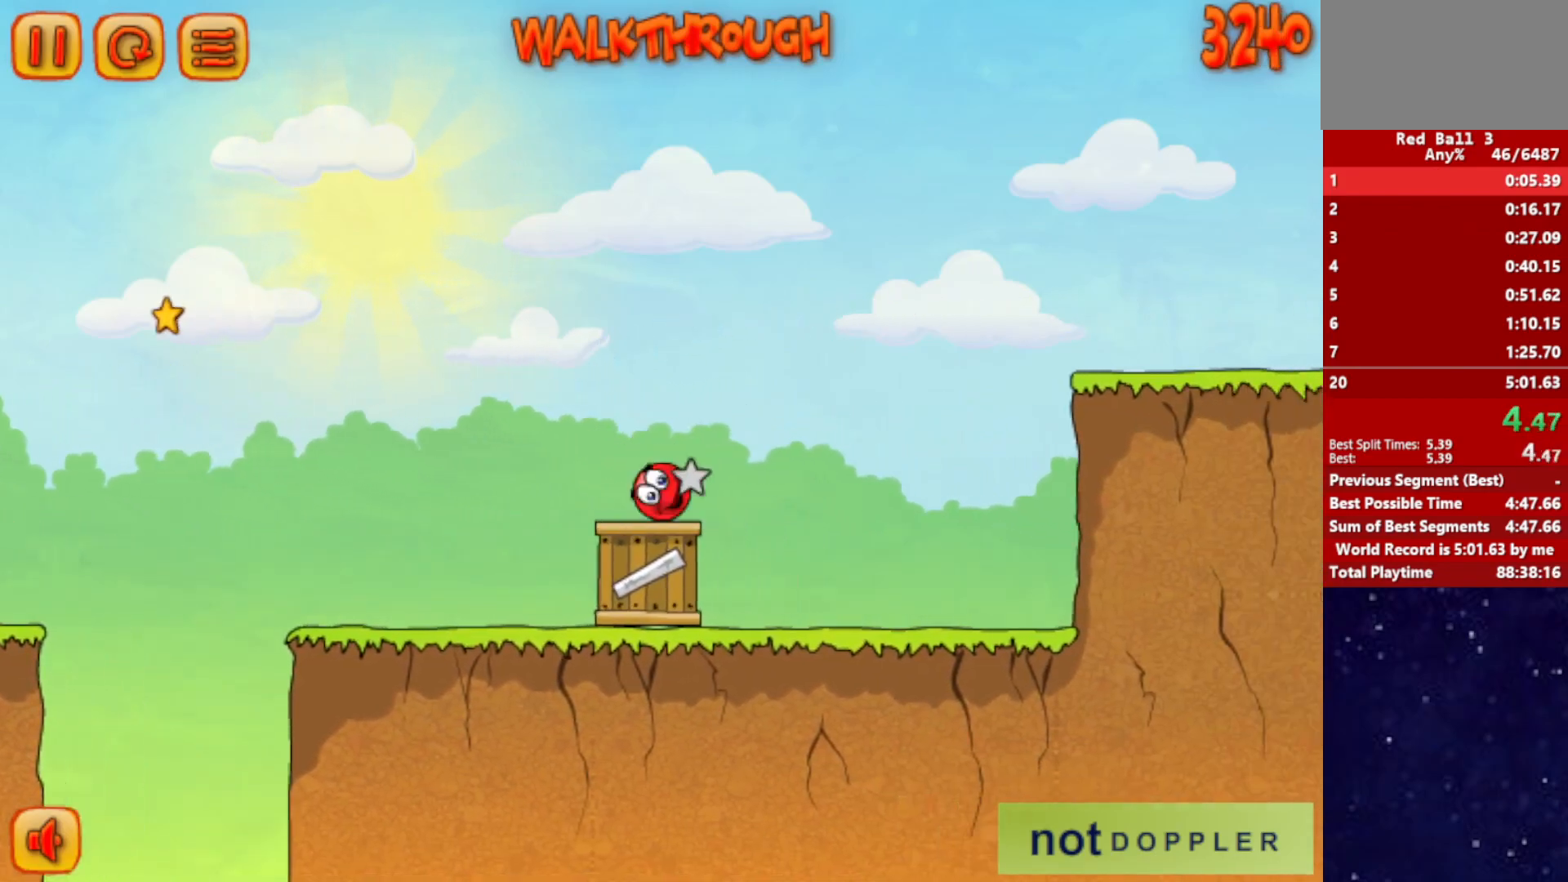
{"keys": ["right"], "events": [[467, "up", "up"]]}
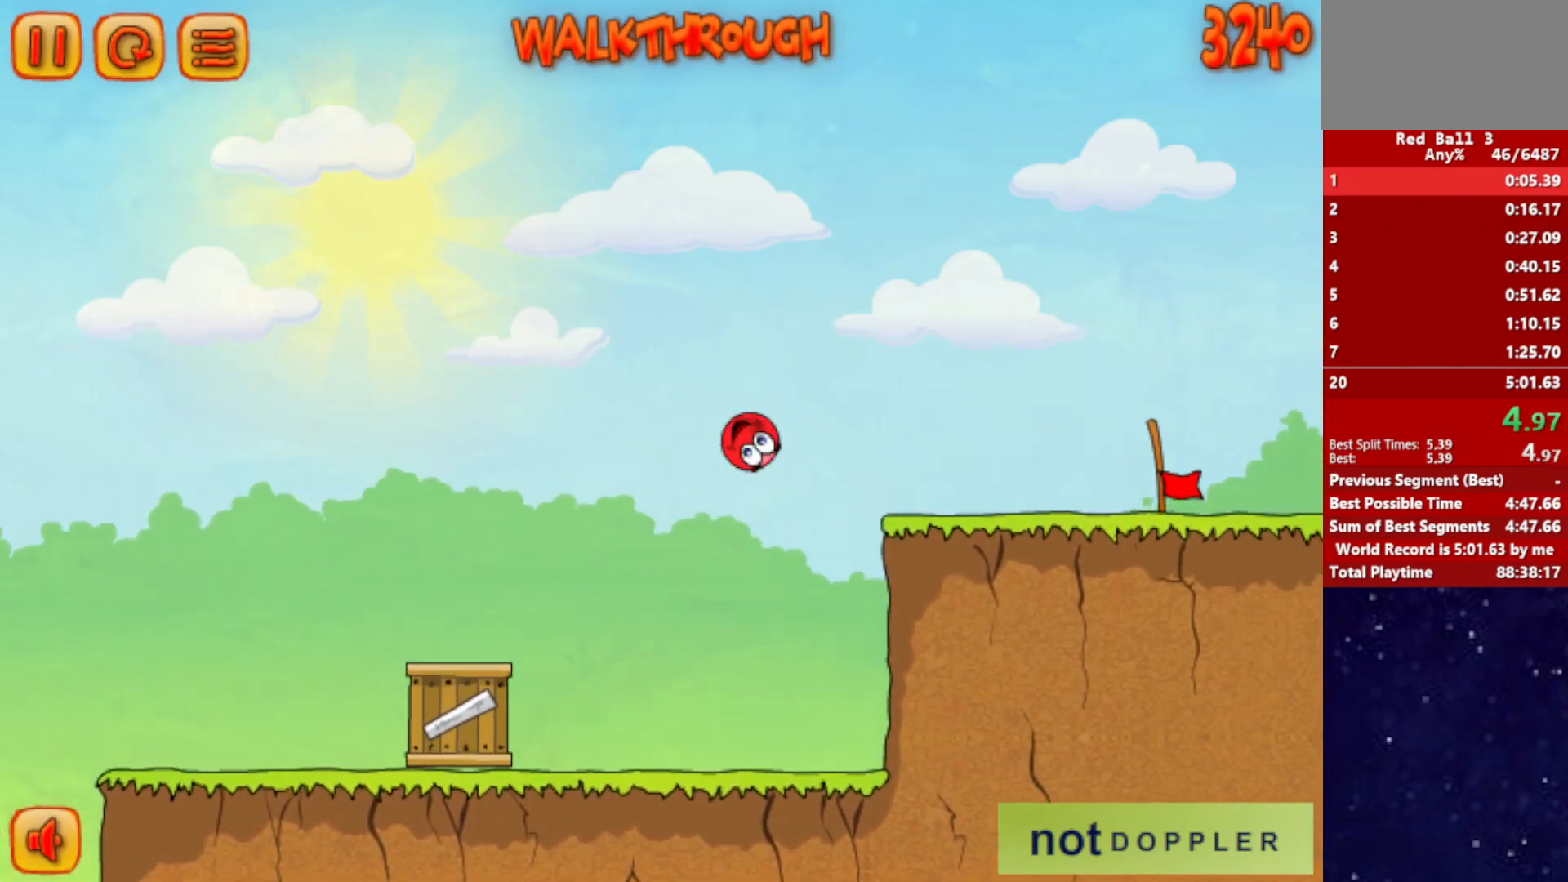
{"keys": ["right"], "events": []}
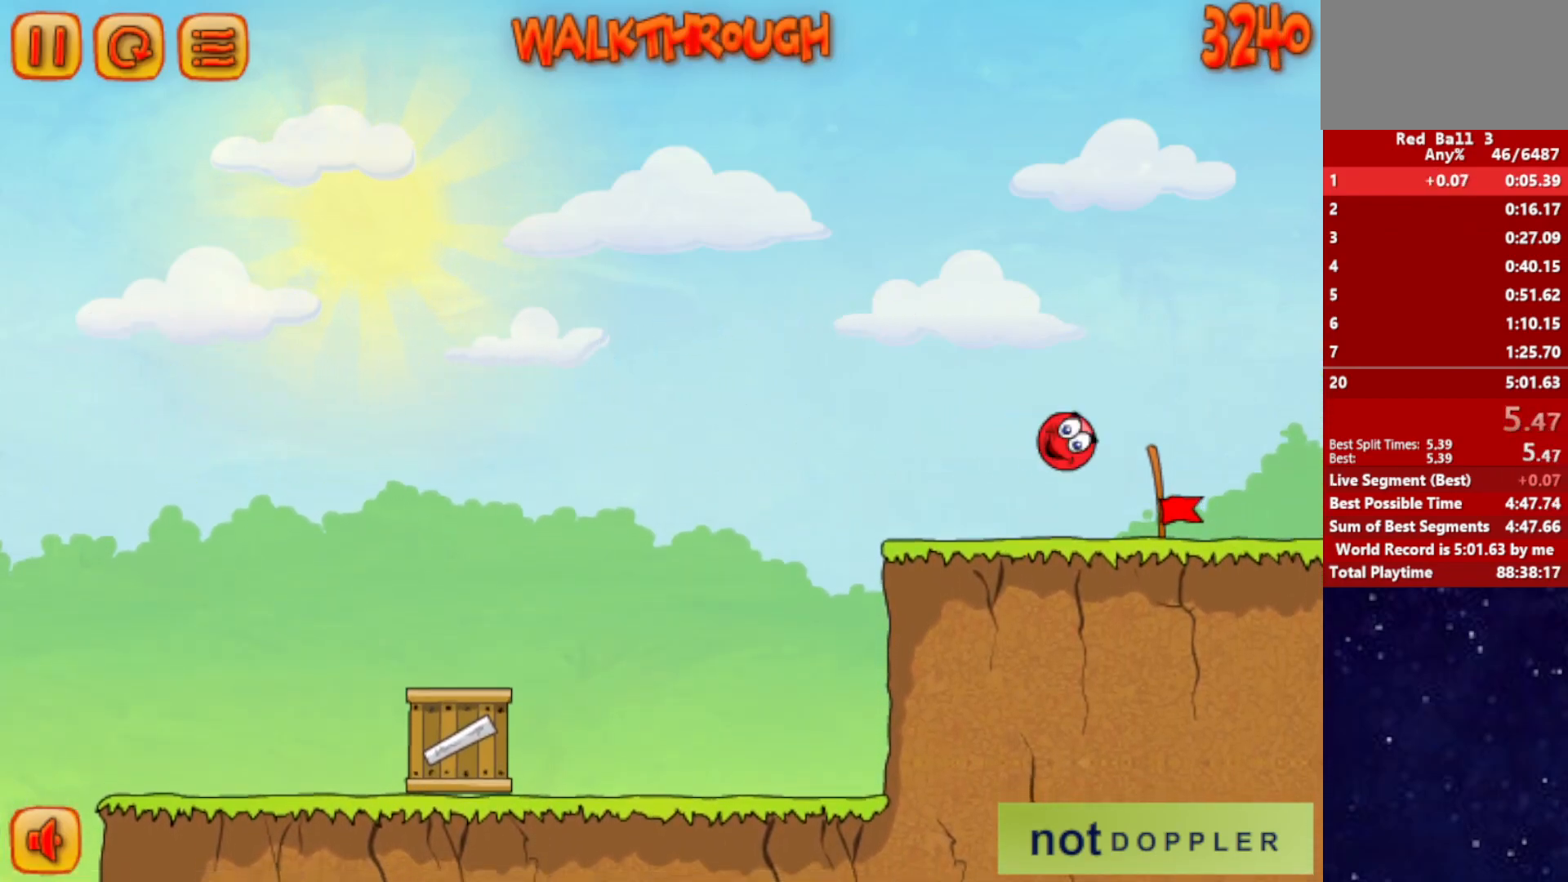
{"keys": ["right"], "events": []}
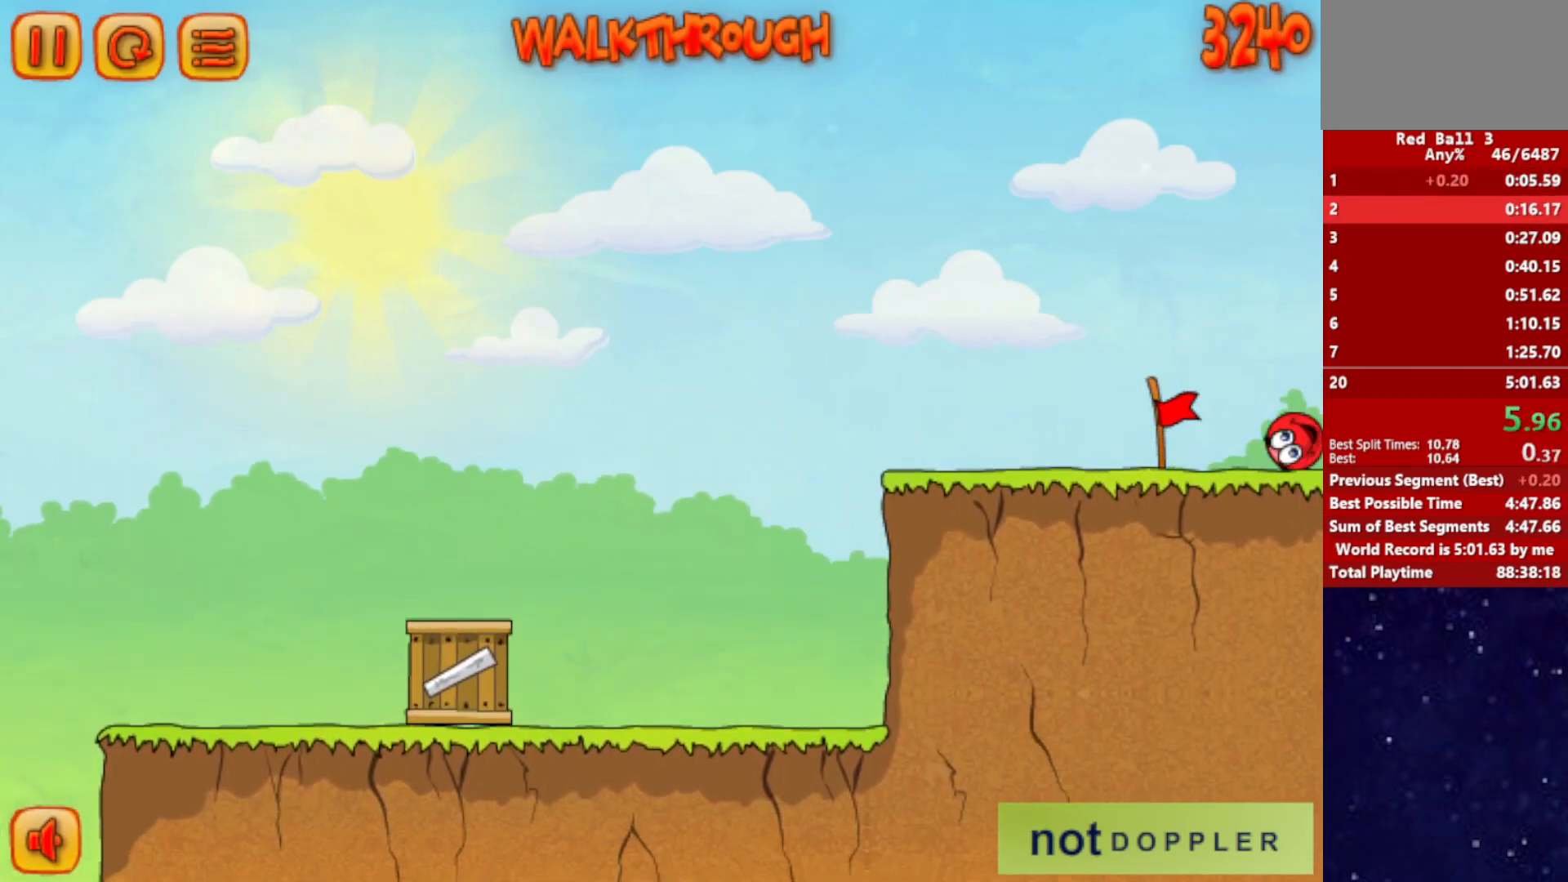
{"keys": ["right"], "events": [[350, "right", "up"], [450, "right", "down"]]}
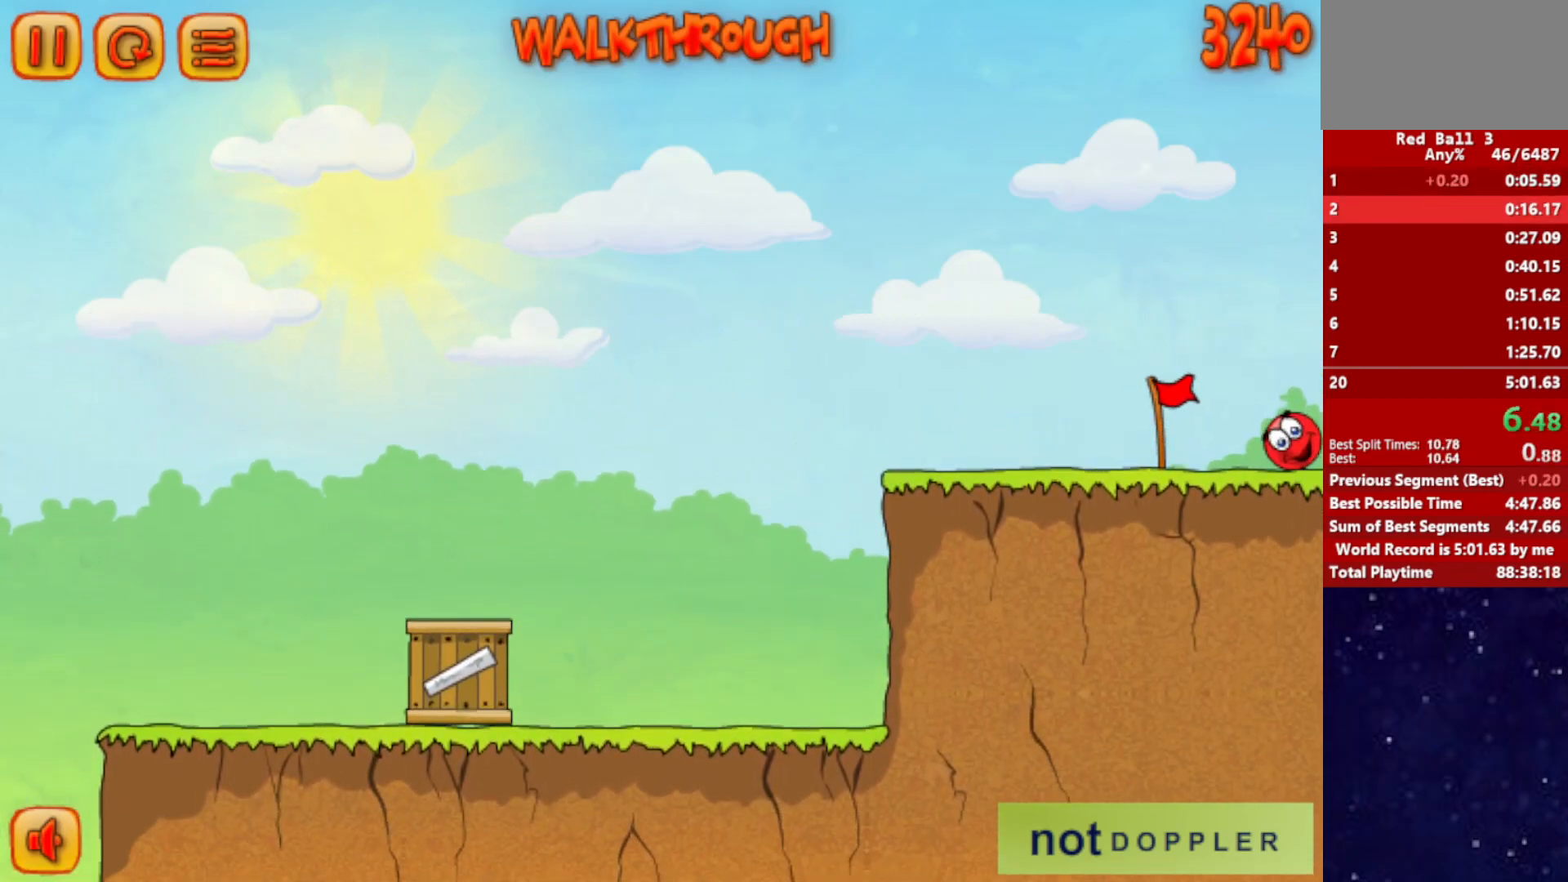
{"keys": ["right"], "events": []}
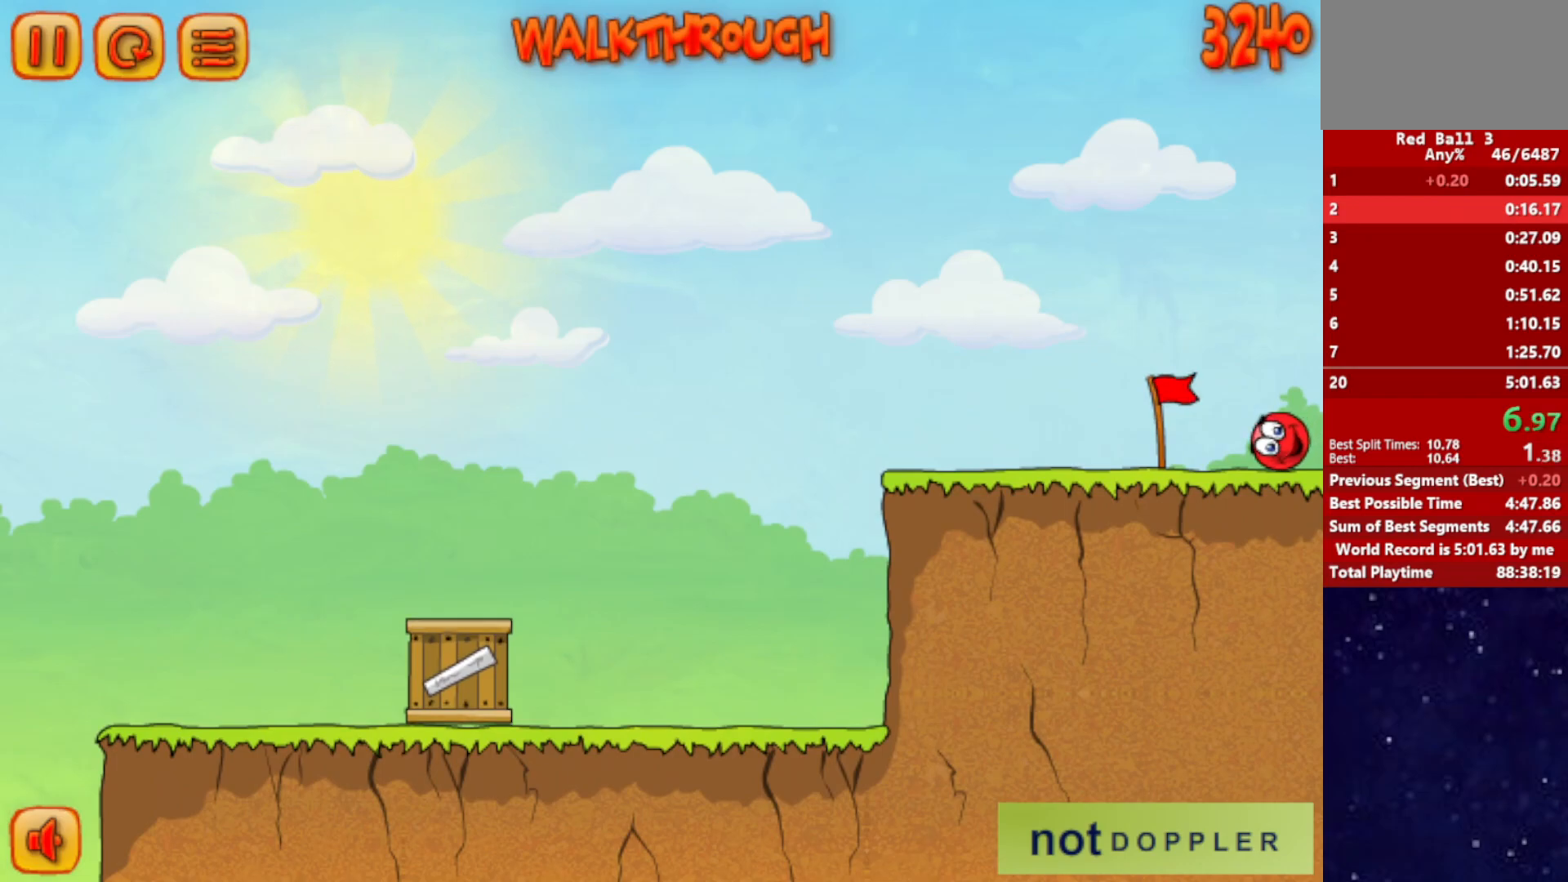
{"keys": ["right"], "events": []}